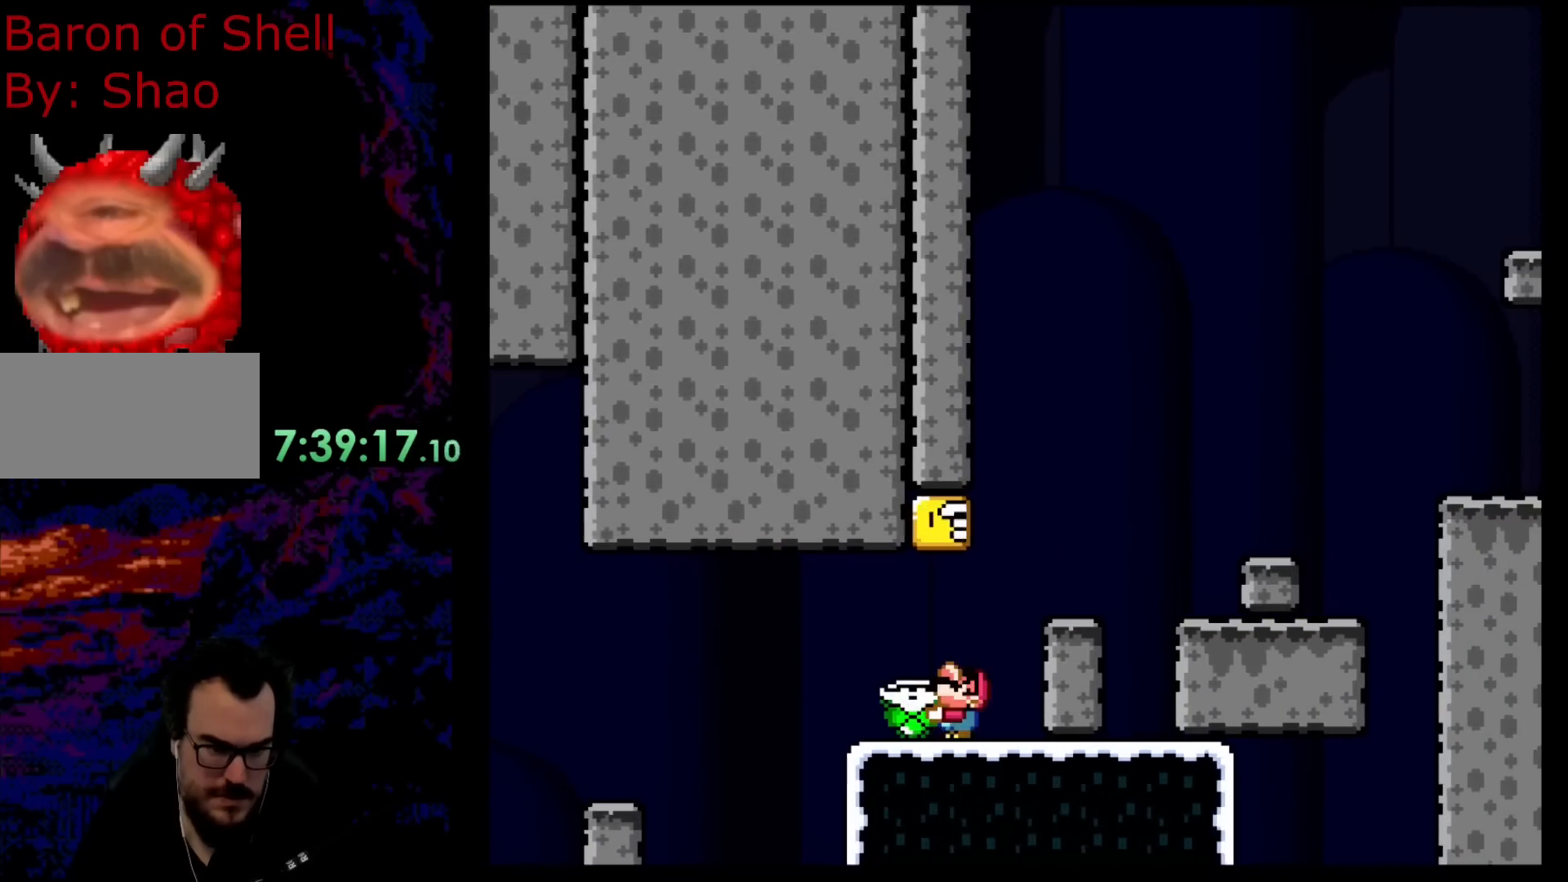
Gameplay with a controller (Nintendo layout); each line is a JSON object with the inputs held at the frame after it. "events" lists button and stick changes between this image and that frame as [ms after this image, input, new state], when the widget could be followed in between. Not read: L3 R3.
{"buttons": ["DPAD_UP"], "events": [[133, "DPAD_UP", "up"], [217, "DPAD_RIGHT", "down"], [283, "DPAD_RIGHT", "up"], [367, "DPAD_UP", "down"], [467, "Y", "up"]]}
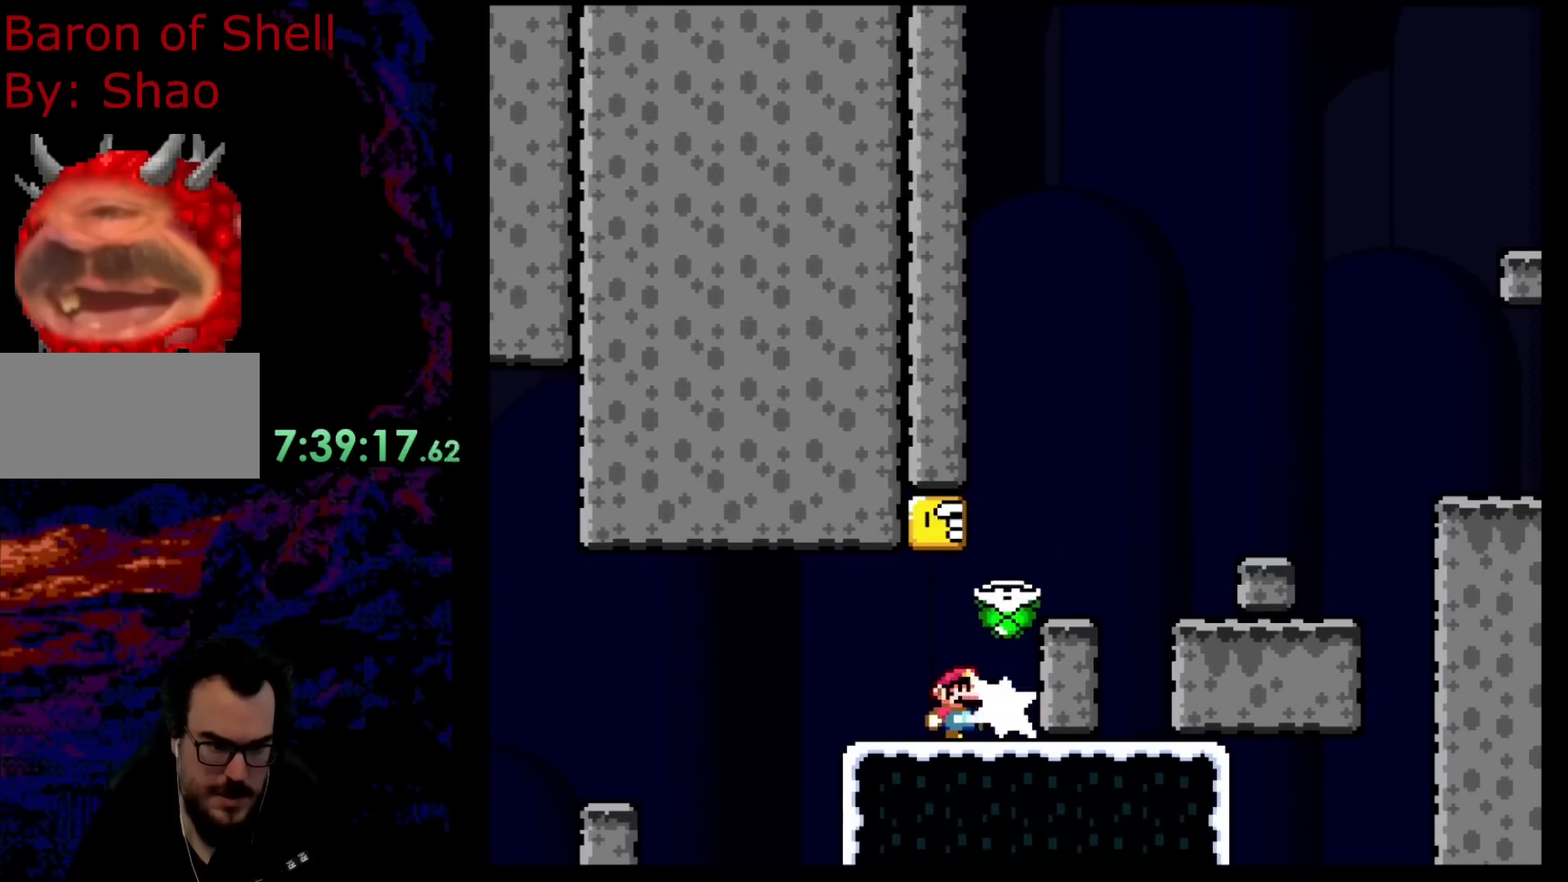
{"buttons": [], "events": [[167, "DPAD_UP", "up"]]}
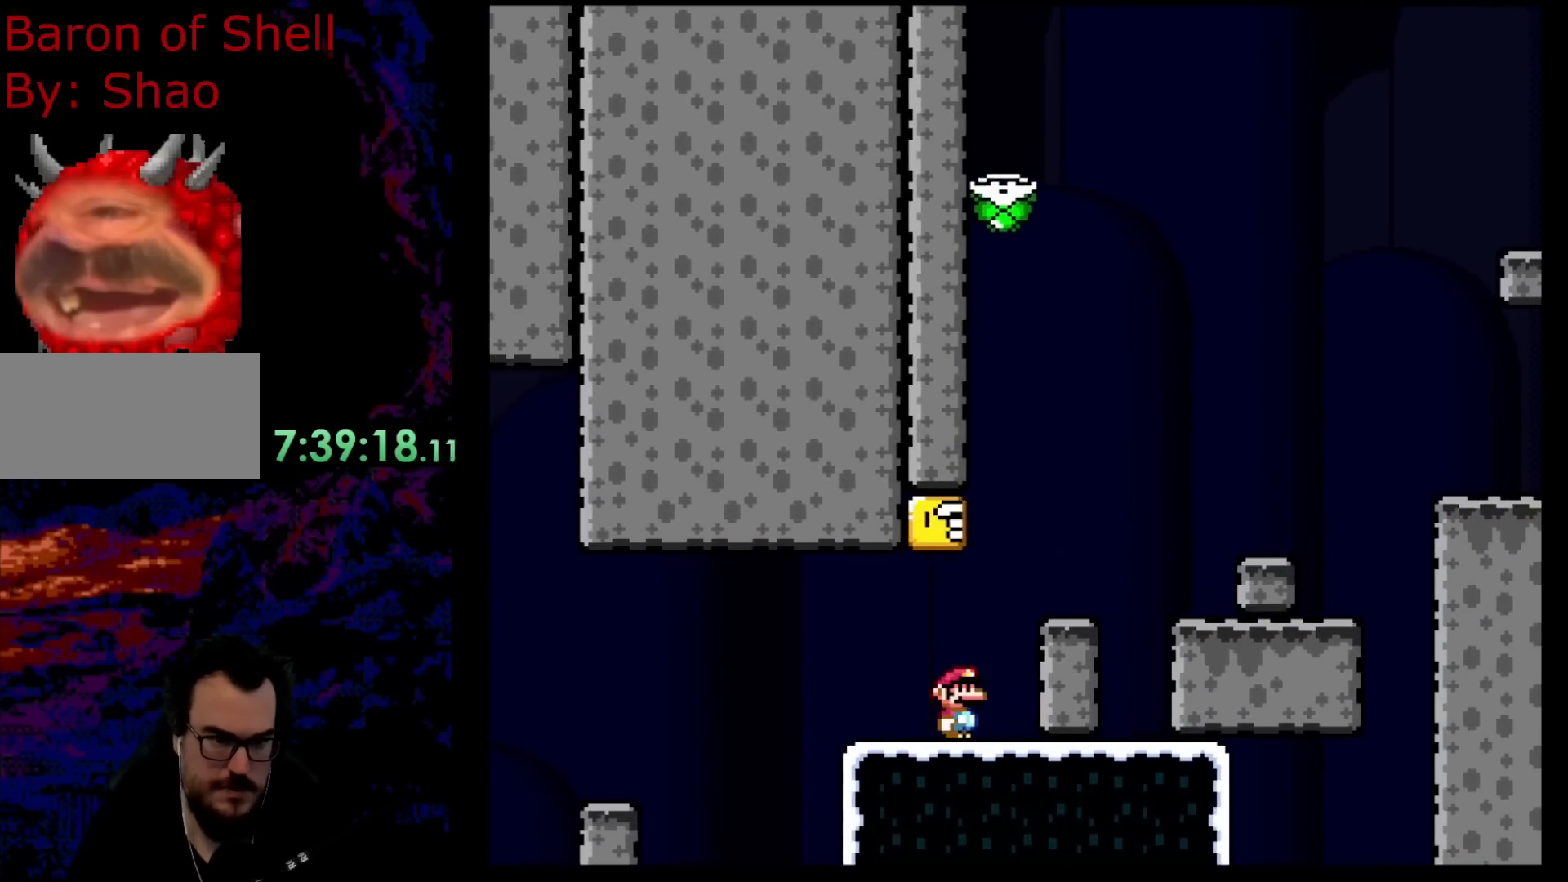
{"buttons": ["B", "DPAD_LEFT"], "events": [[400, "DPAD_LEFT", "down"], [417, "B", "down"]]}
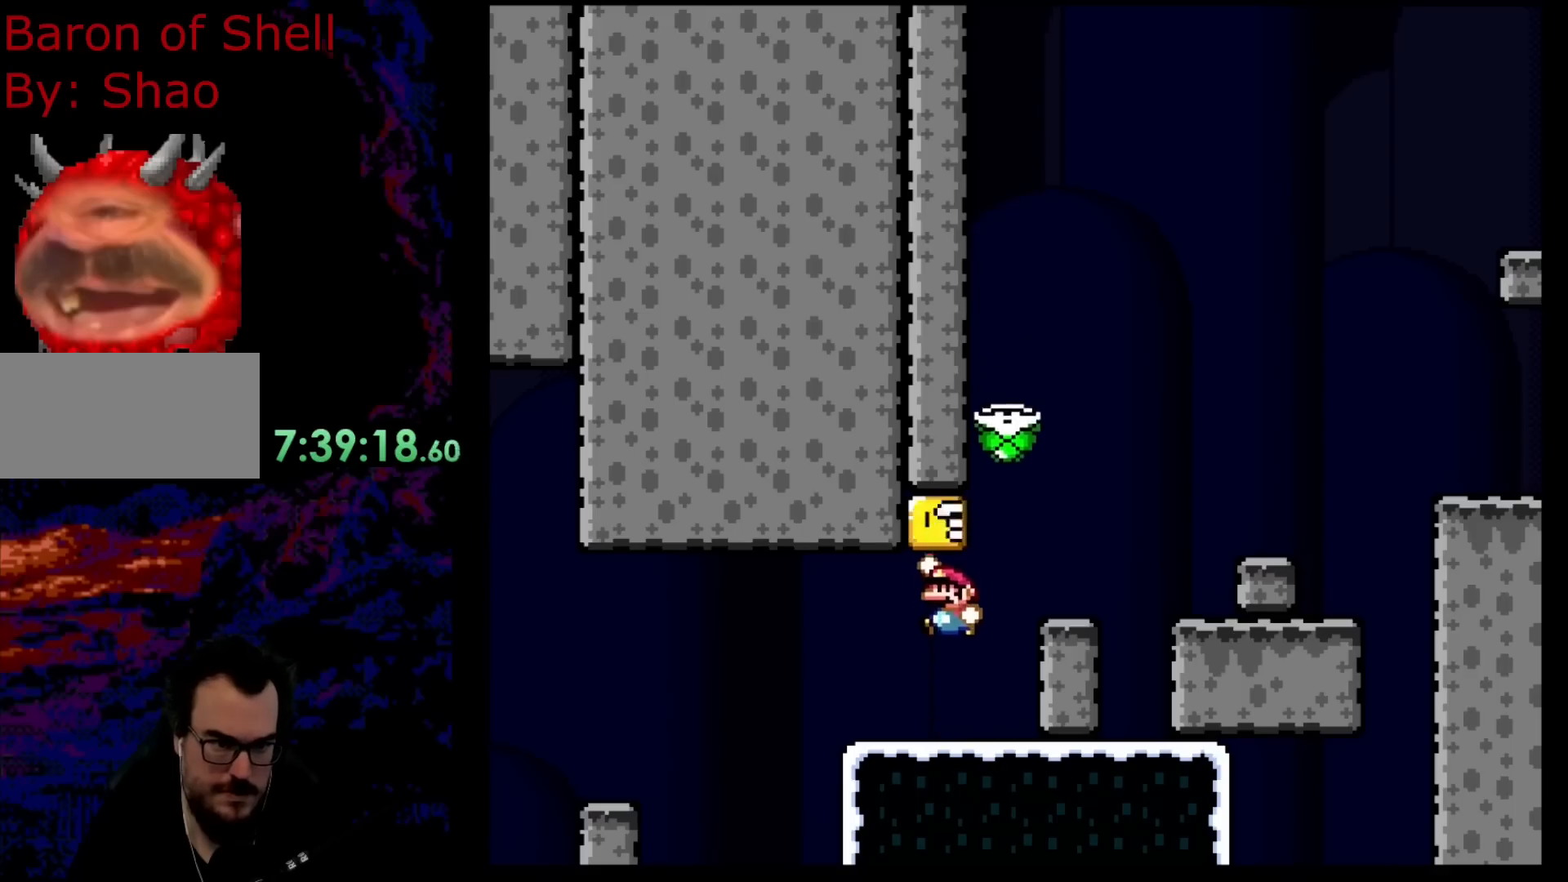
{"buttons": ["B", "Y", "DPAD_RIGHT"], "events": [[17, "DPAD_LEFT", "up"], [83, "DPAD_RIGHT", "down"], [150, "B", "up"], [150, "Y", "down"], [233, "DPAD_RIGHT", "up"], [350, "DPAD_RIGHT", "down"], [433, "B", "down"]]}
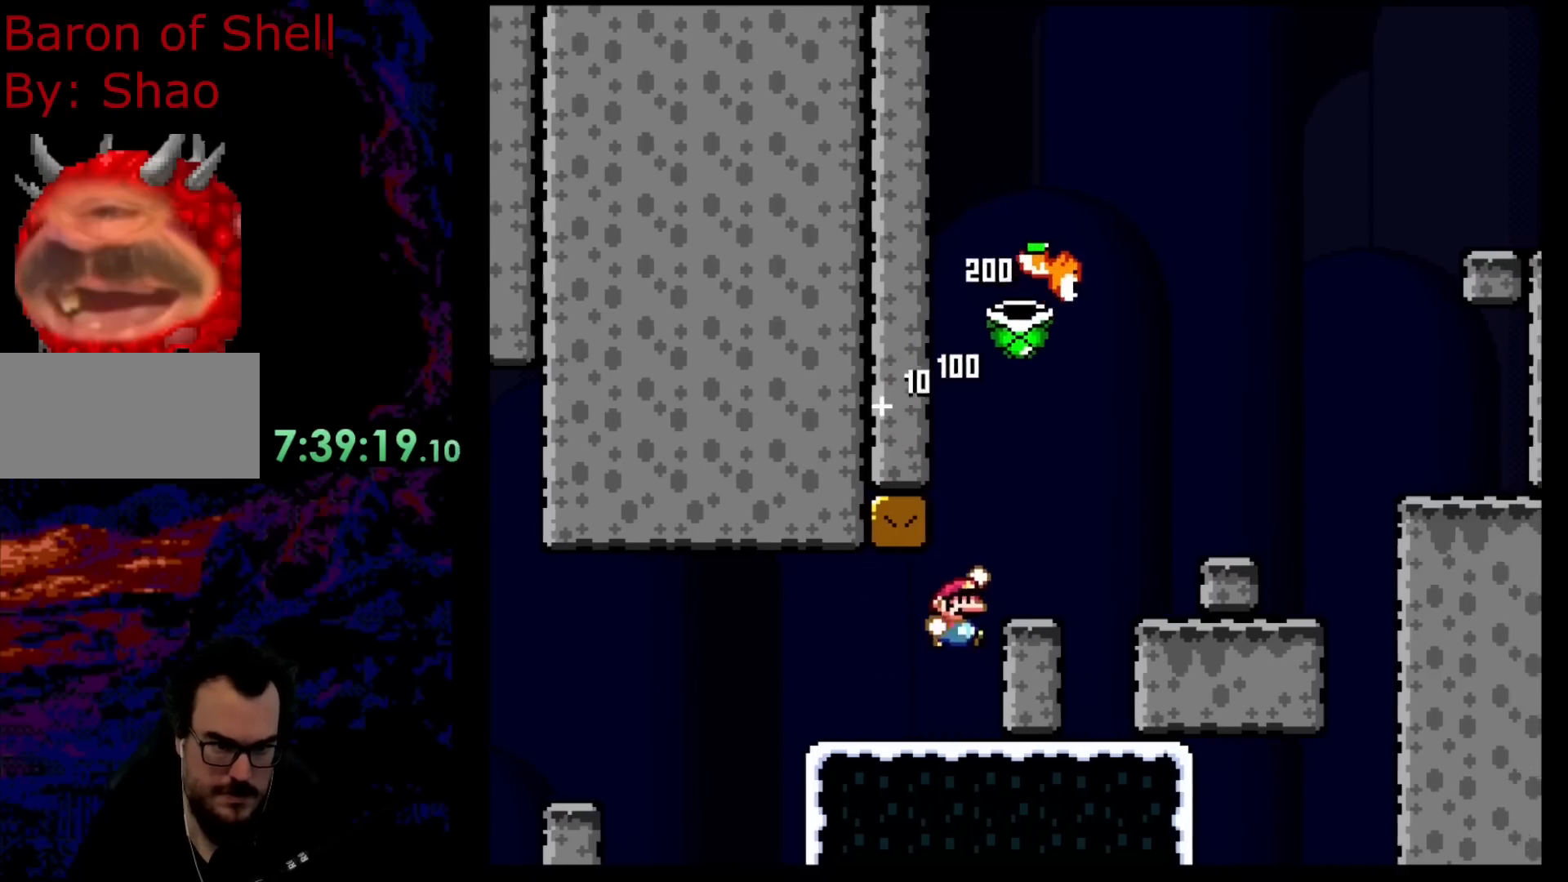
{"buttons": ["B", "Y", "DPAD_RIGHT"], "events": [[50, "DPAD_RIGHT", "up"], [83, "DPAD_LEFT", "down"], [200, "DPAD_LEFT", "up"], [200, "DPAD_RIGHT", "down"]]}
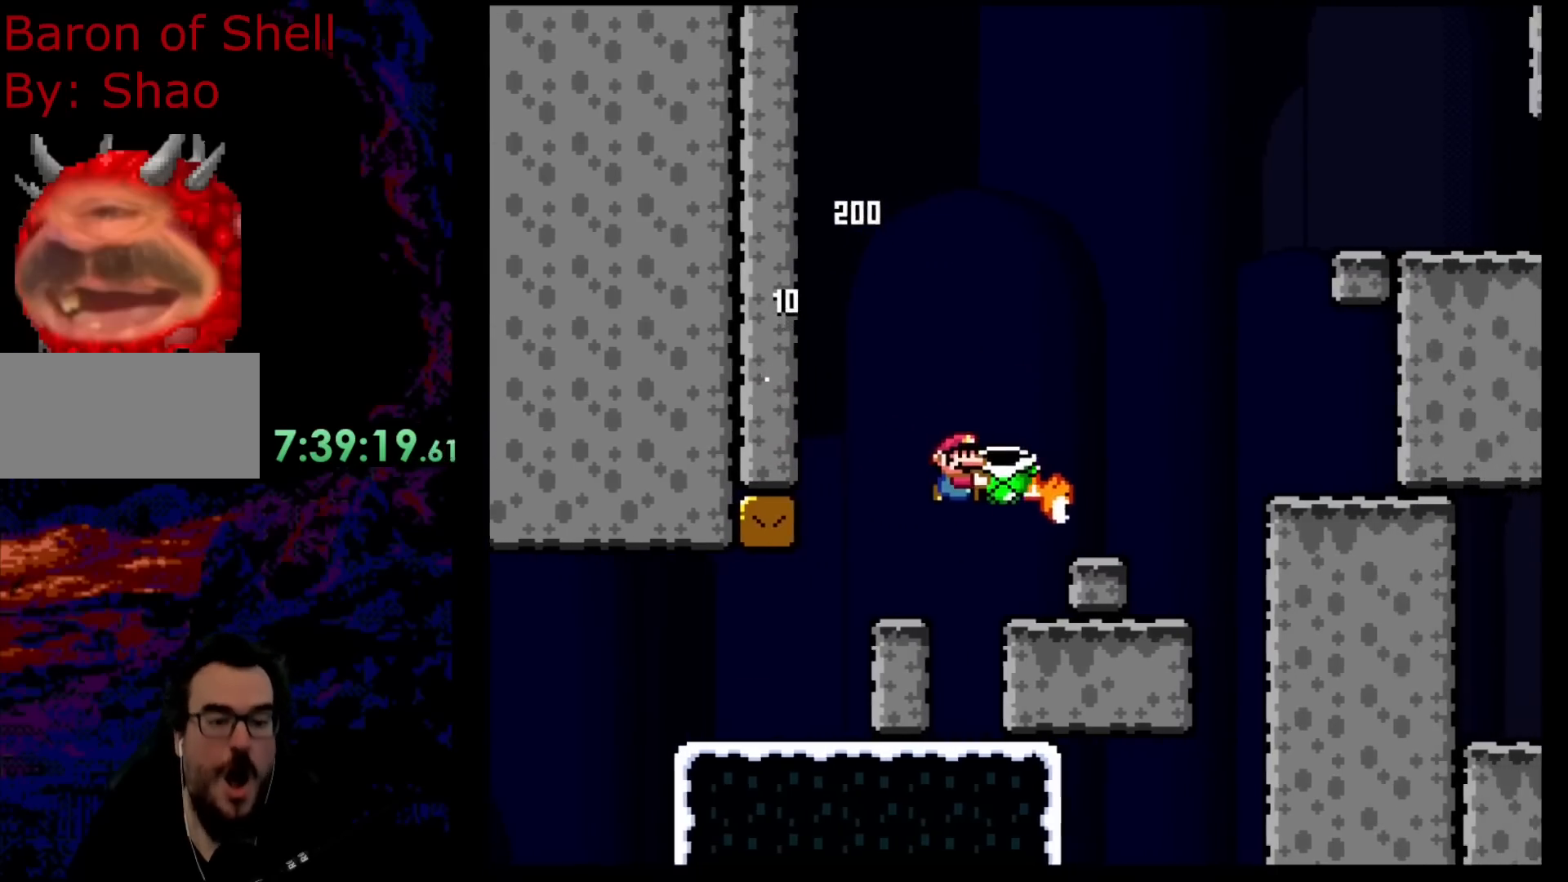
{"buttons": ["Y"], "events": [[167, "B", "up"], [167, "DPAD_LEFT", "down"], [167, "DPAD_RIGHT", "up"], [250, "DPAD_LEFT", "up"]]}
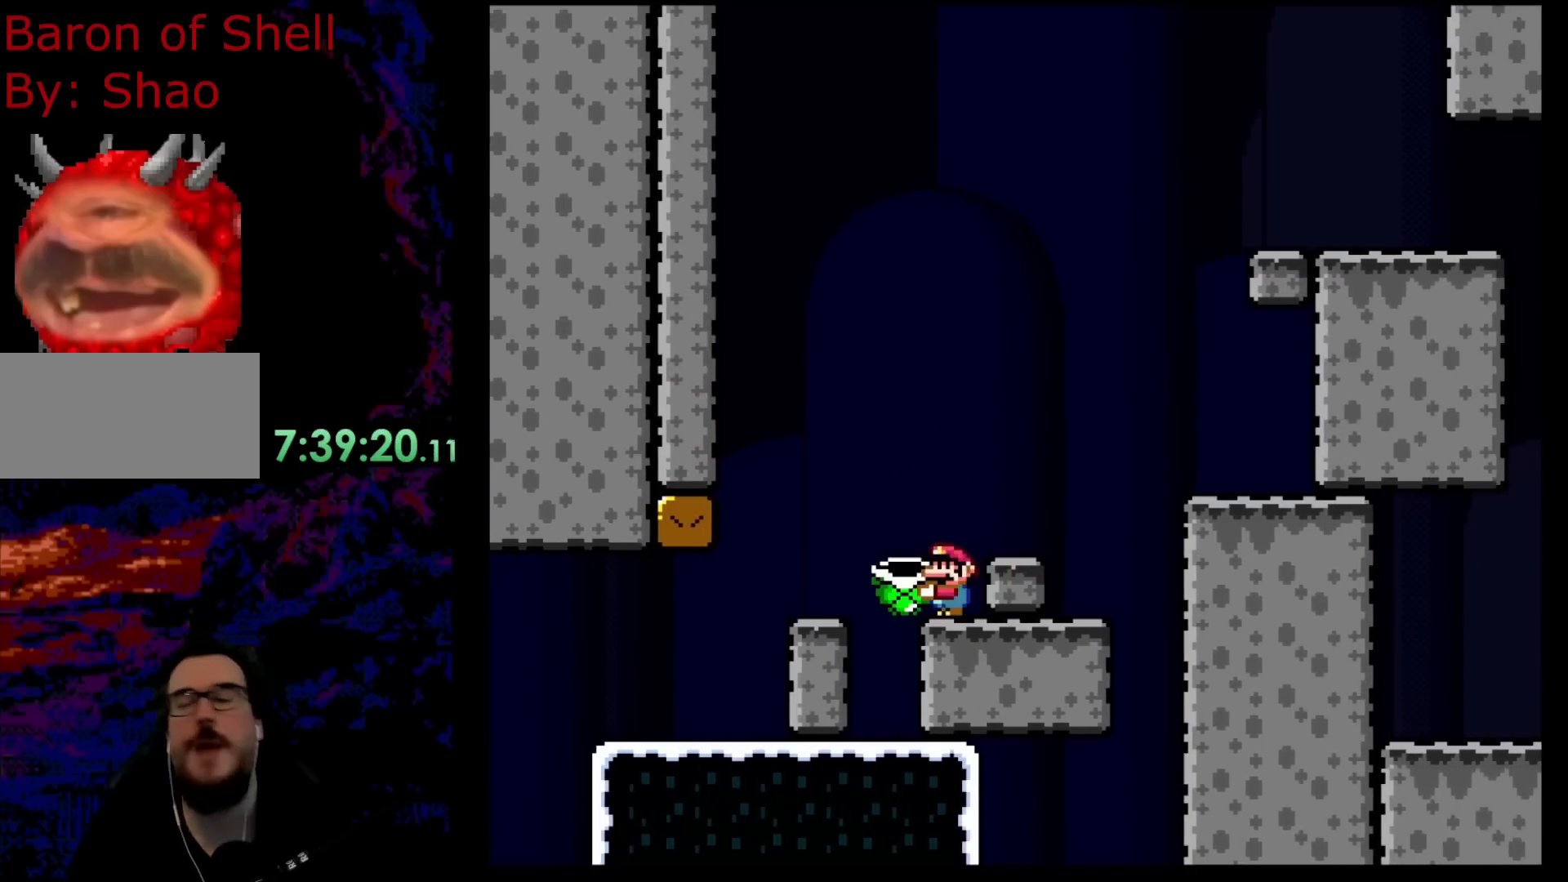
{"buttons": ["Y"], "events": []}
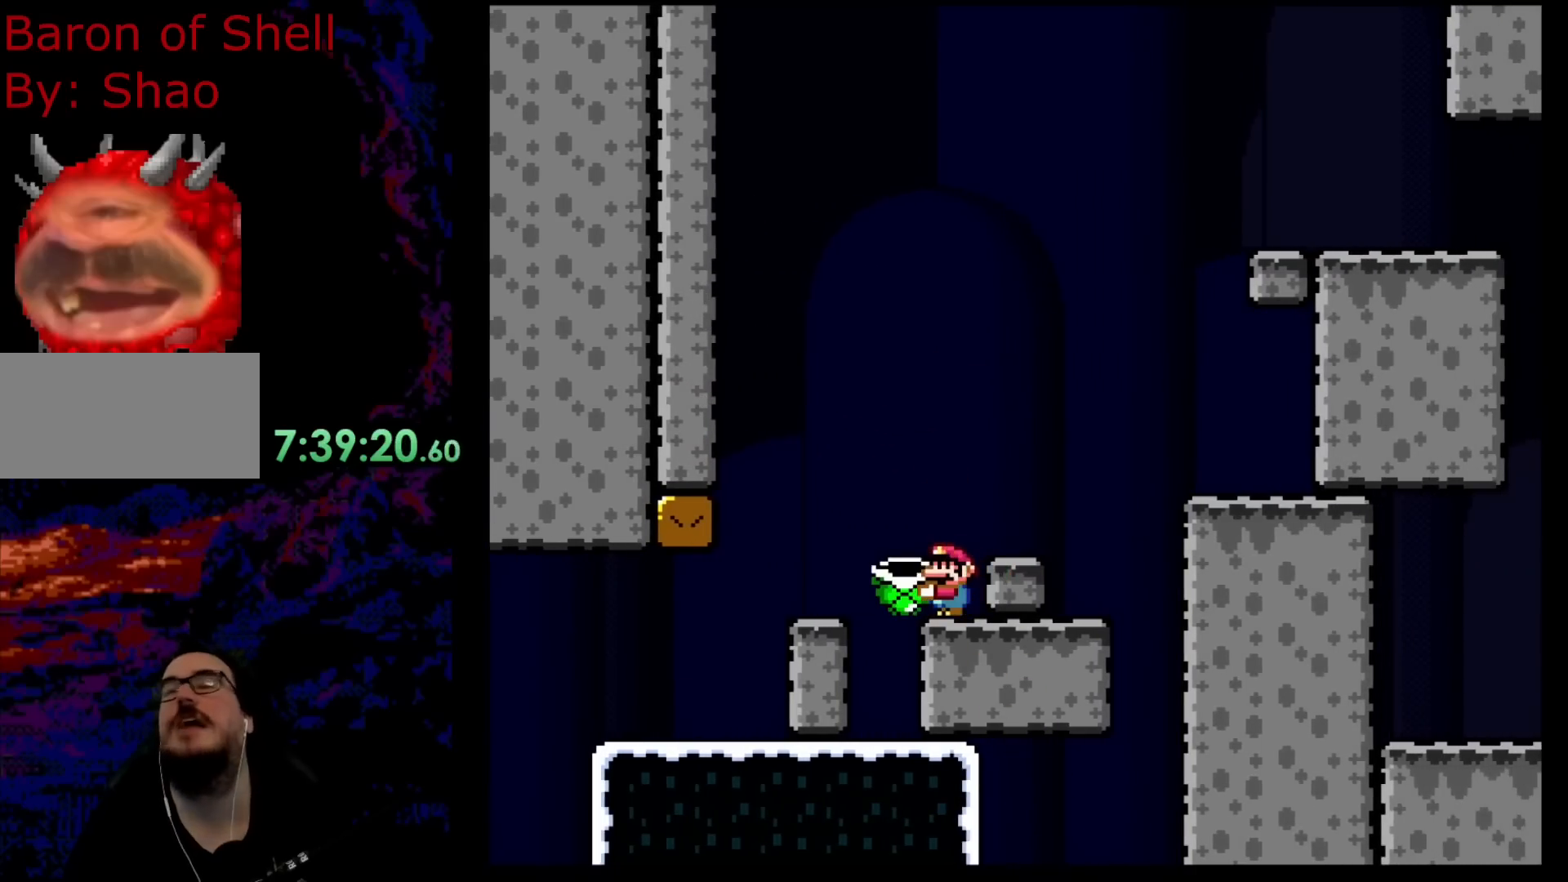
{"buttons": ["B", "Y", "DPAD_LEFT"], "events": [[300, "B", "down"], [483, "DPAD_LEFT", "down"]]}
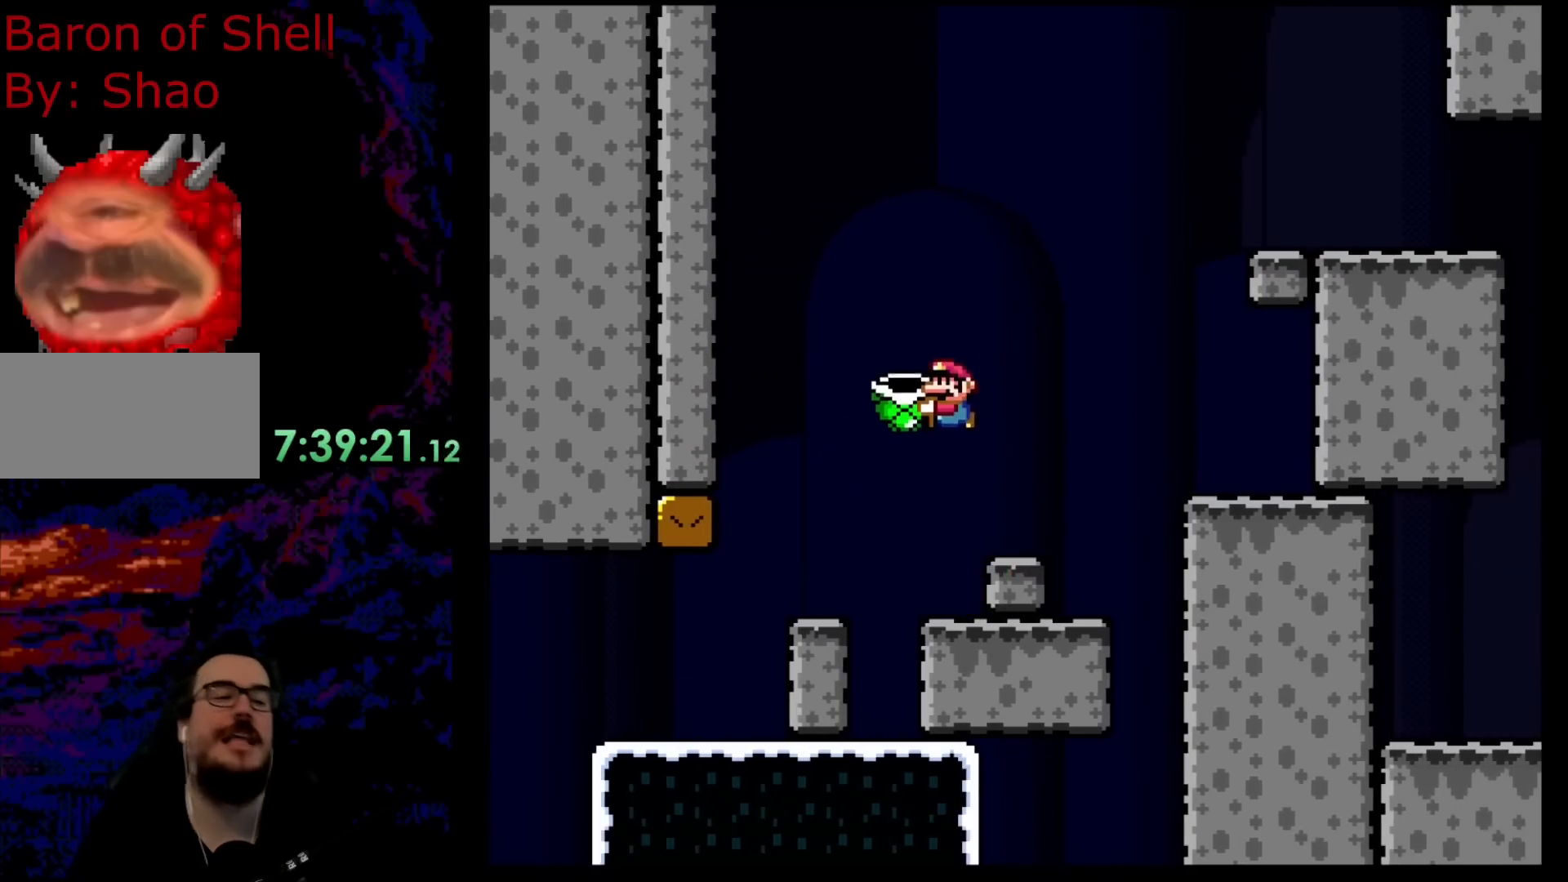
{"buttons": ["Y", "DPAD_LEFT"], "events": [[183, "B", "up"]]}
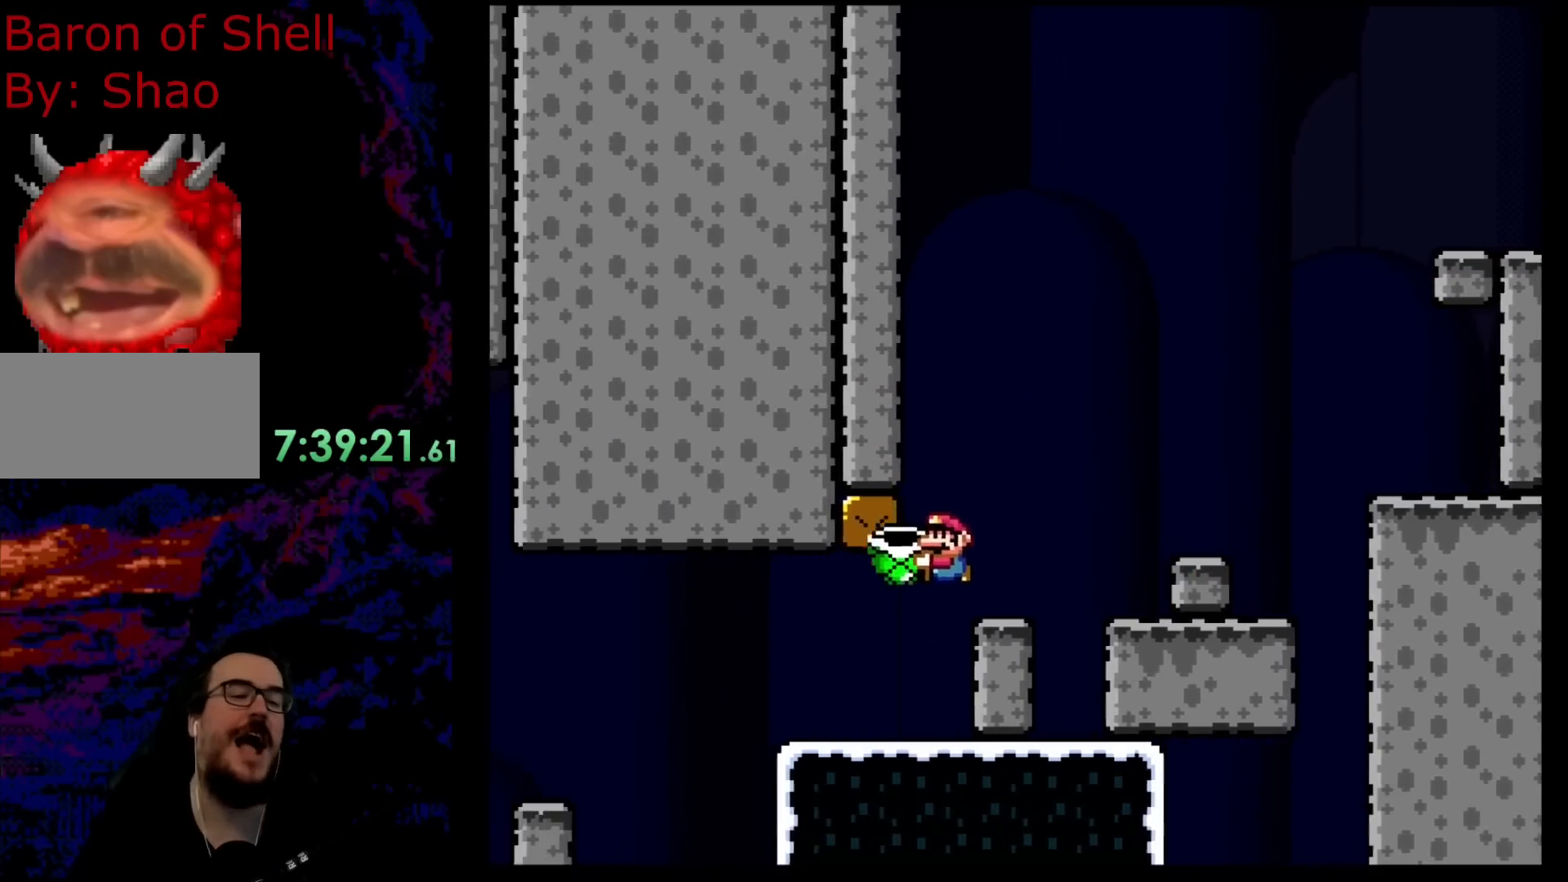
{"buttons": ["Y"], "events": [[367, "DPAD_LEFT", "up"]]}
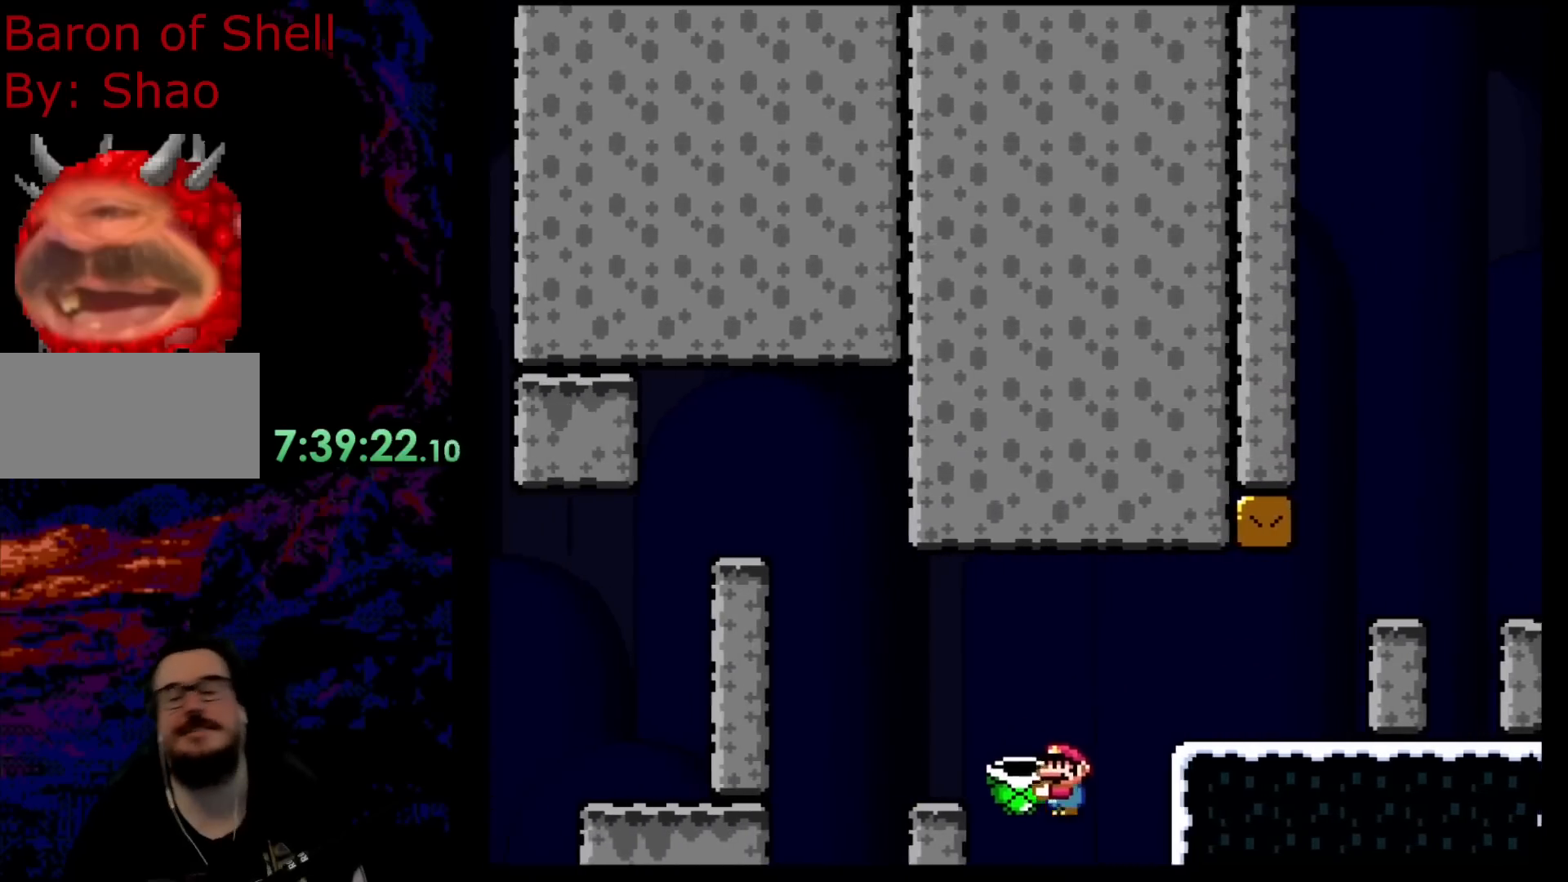
{"buttons": [], "events": [[367, "Y", "up"]]}
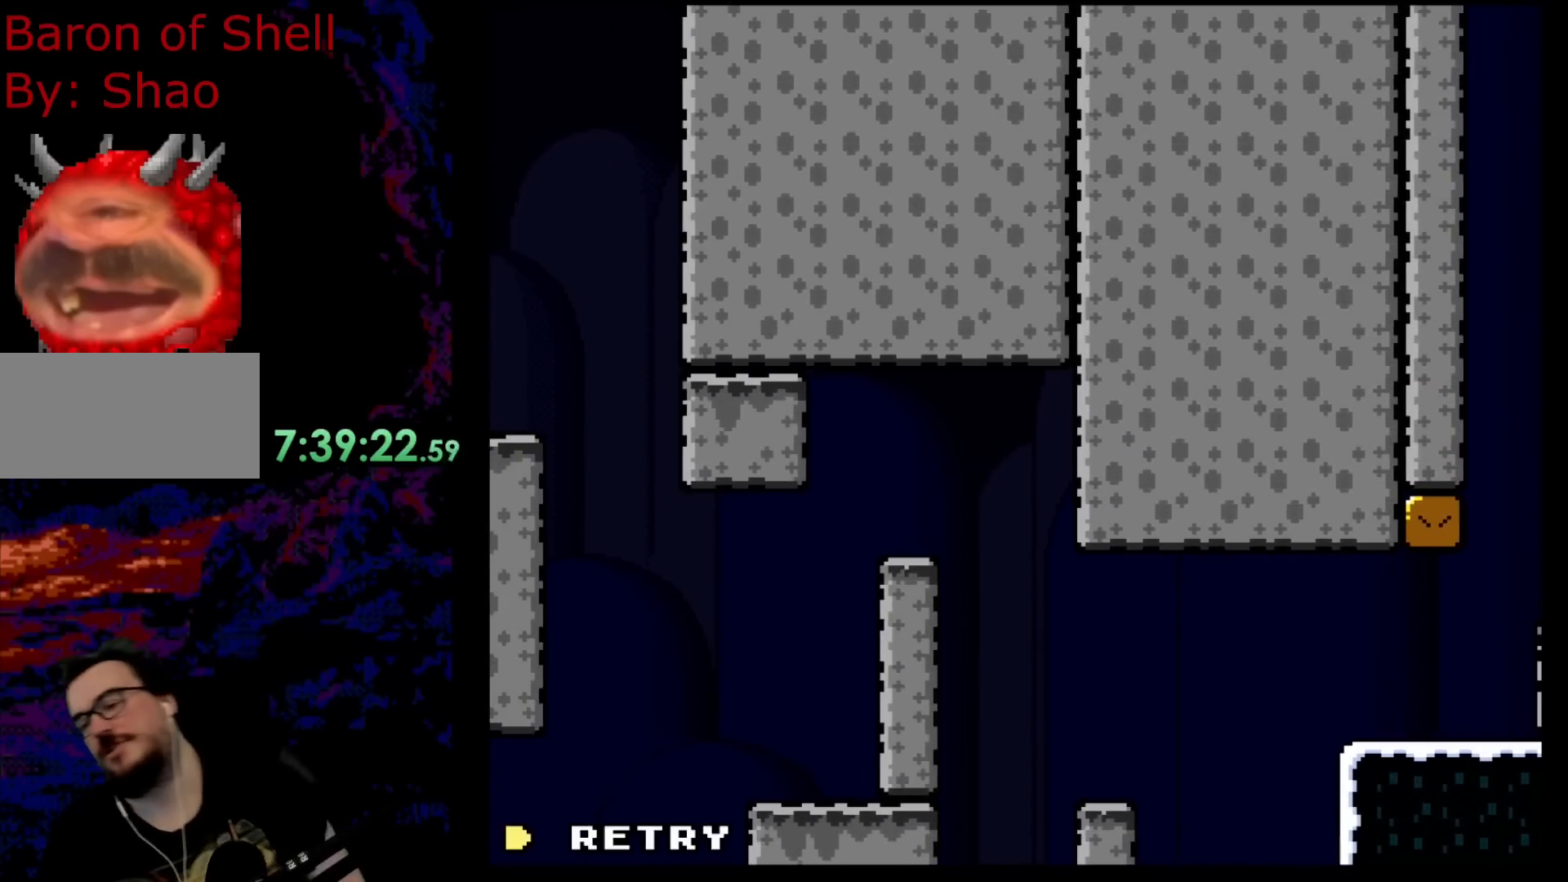
{"buttons": [], "events": []}
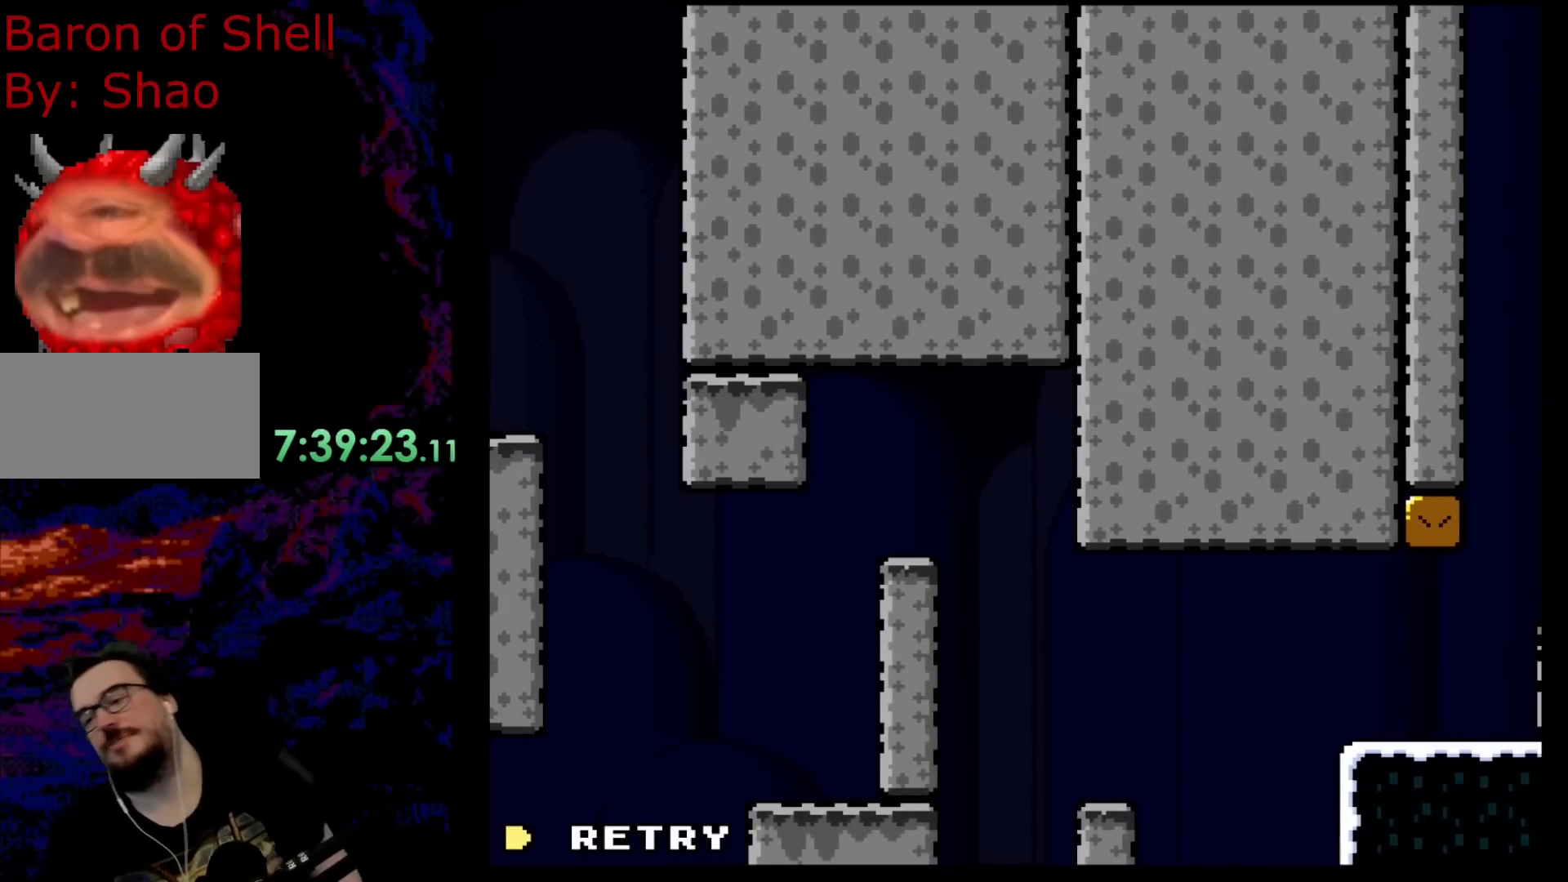
{"buttons": [], "events": []}
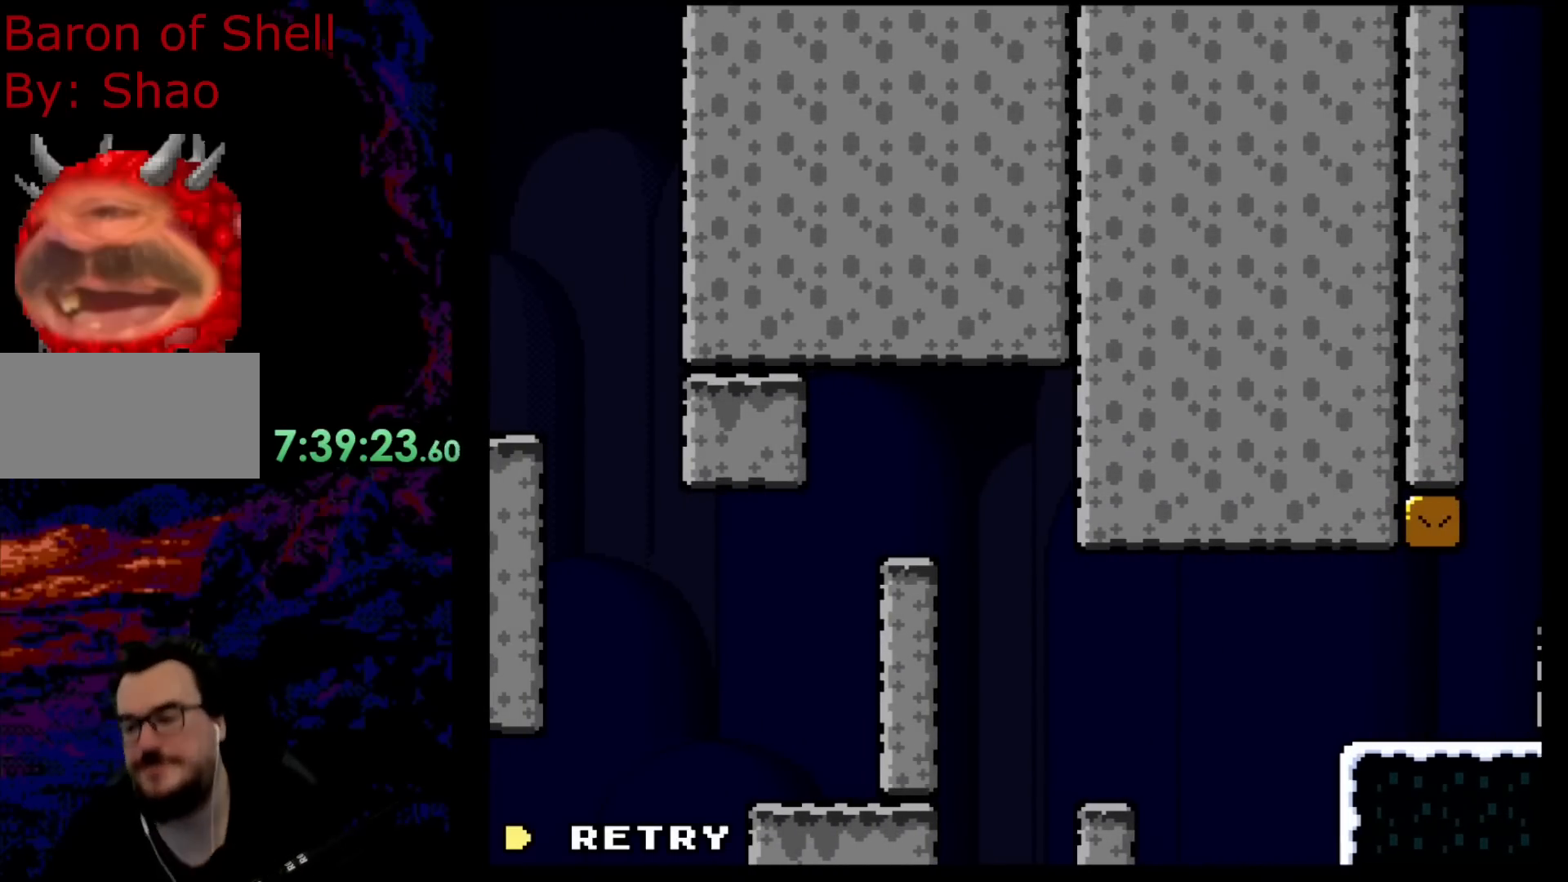
{"buttons": ["B", "Y", "DPAD_LEFT"], "events": [[317, "B", "down"], [317, "DPAD_LEFT", "down"], [317, "Y", "down"]]}
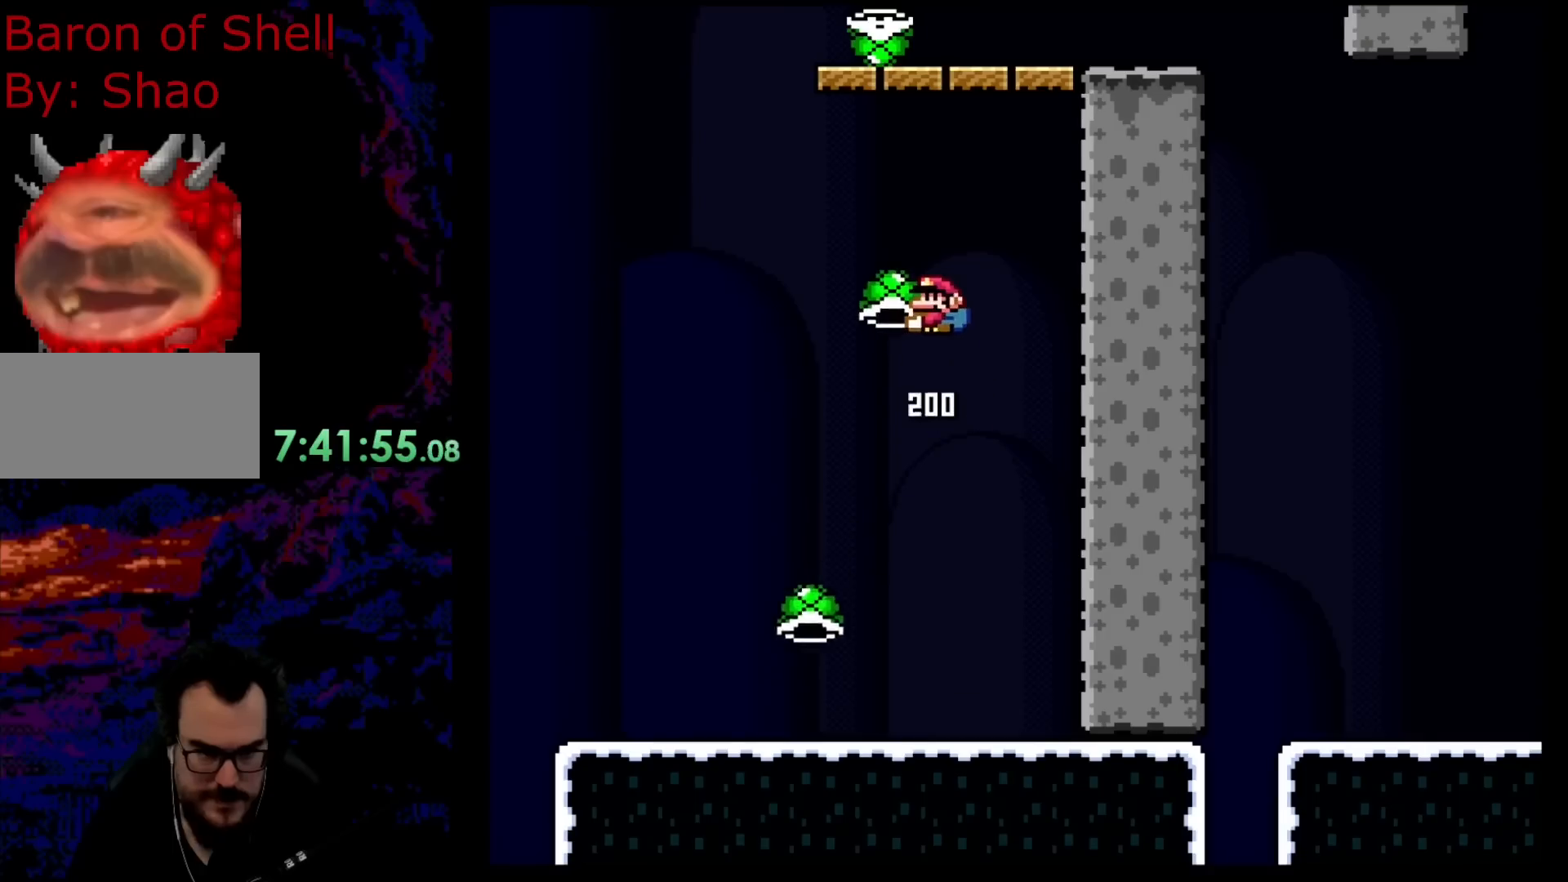
{"buttons": ["B", "Y", "DPAD_LEFT"], "events": [[150, "DPAD_LEFT", "up"], [167, "DPAD_RIGHT", "down"], [350, "Y", "up"], [433, "DPAD_LEFT", "down"], [433, "DPAD_RIGHT", "up"], [500, "Y", "down"]]}
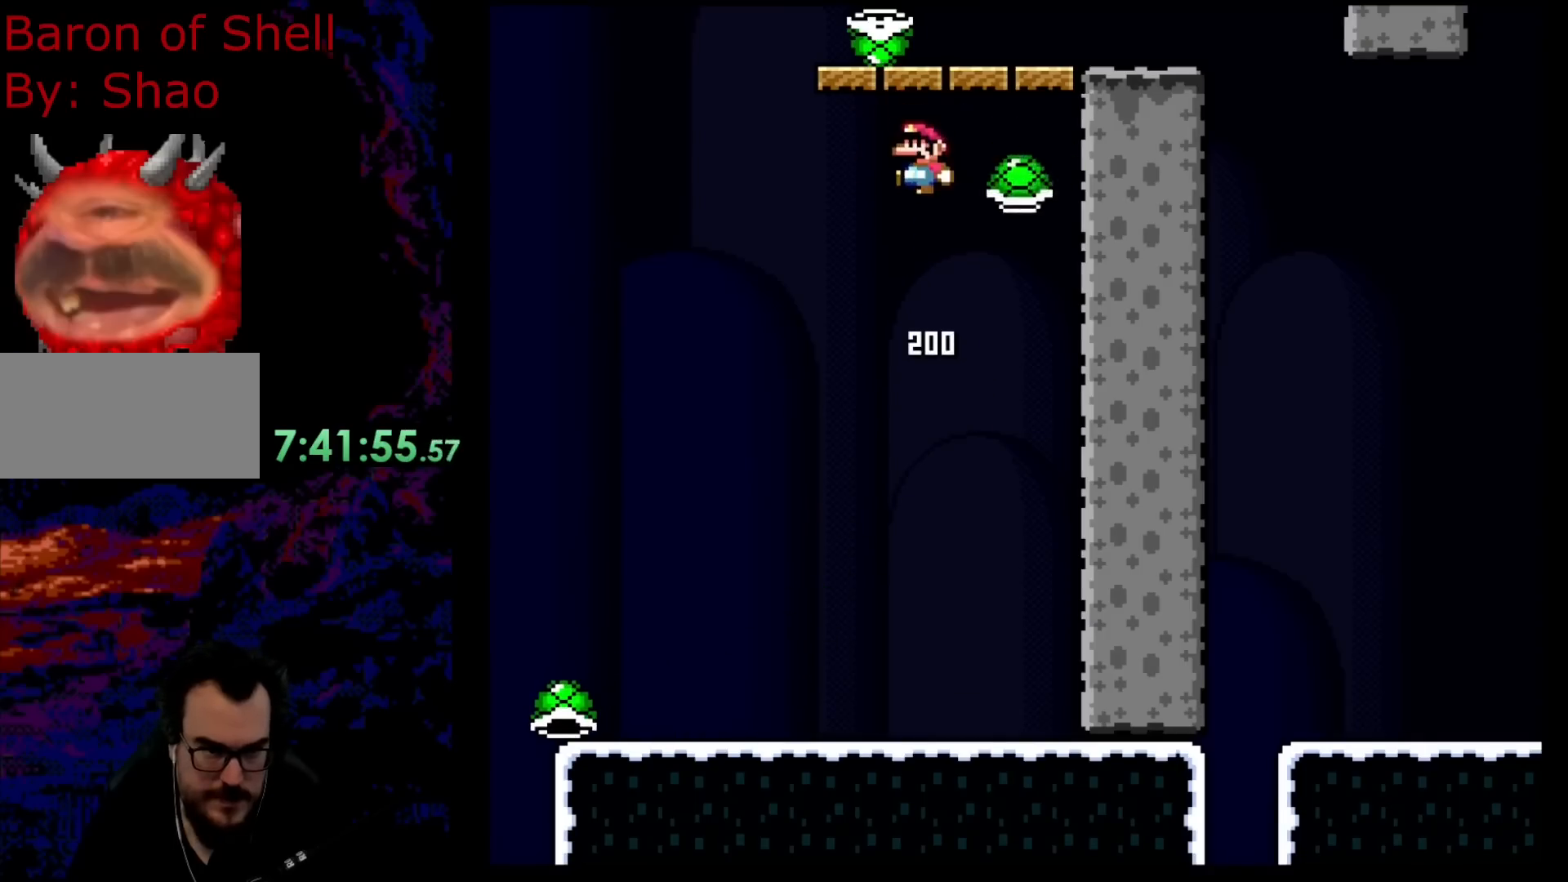
{"buttons": ["Y", "DPAD_RIGHT"], "events": [[167, "DPAD_LEFT", "up"], [183, "DPAD_RIGHT", "down"], [317, "B", "up"]]}
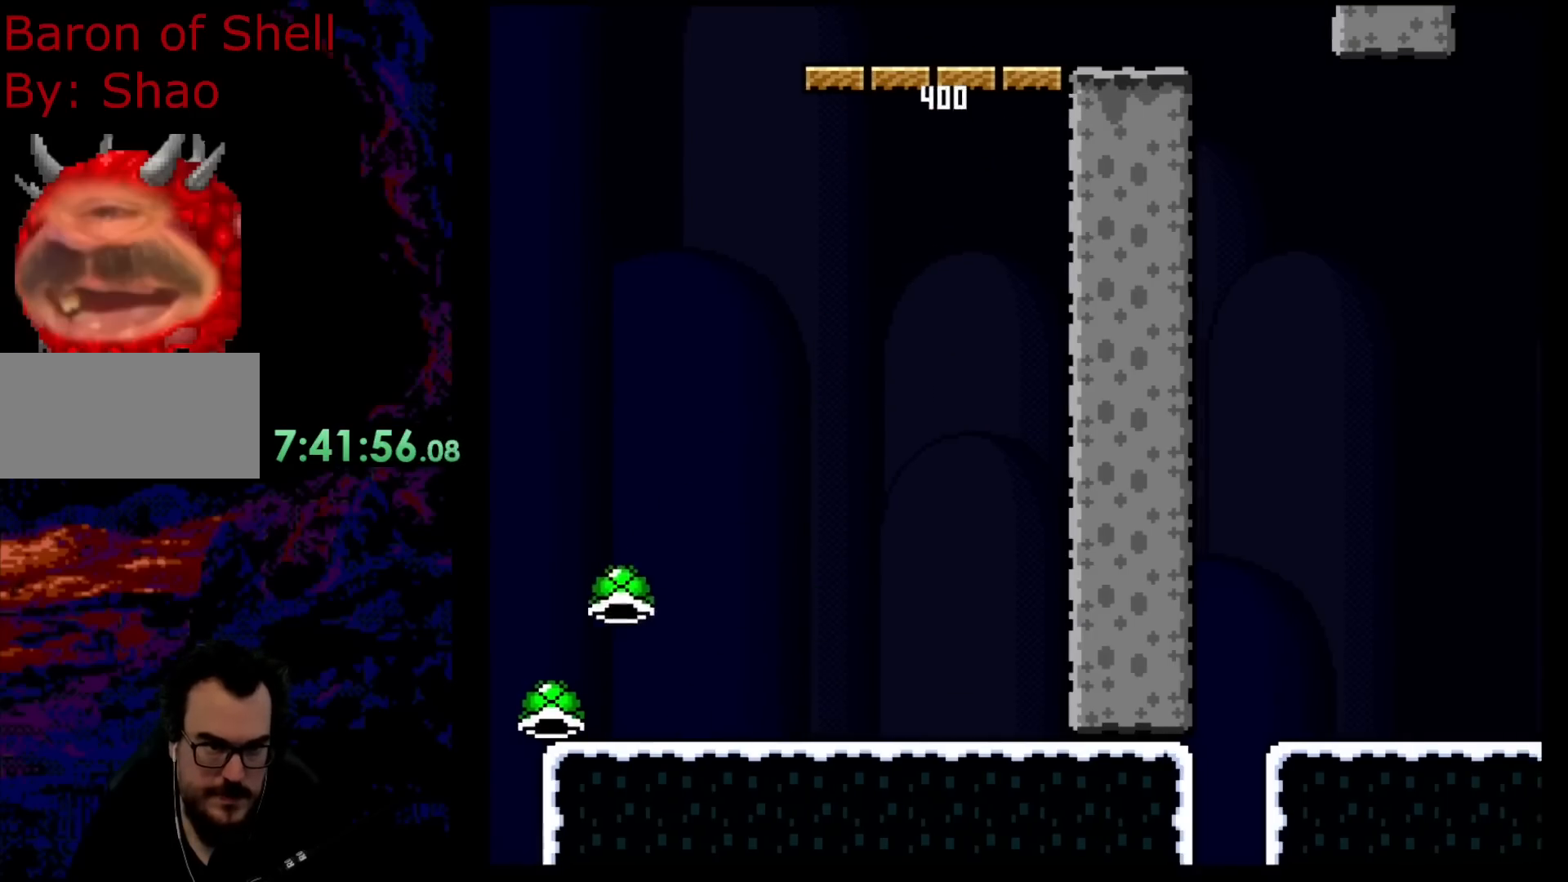
{"buttons": ["Y", "DPAD_RIGHT"], "events": []}
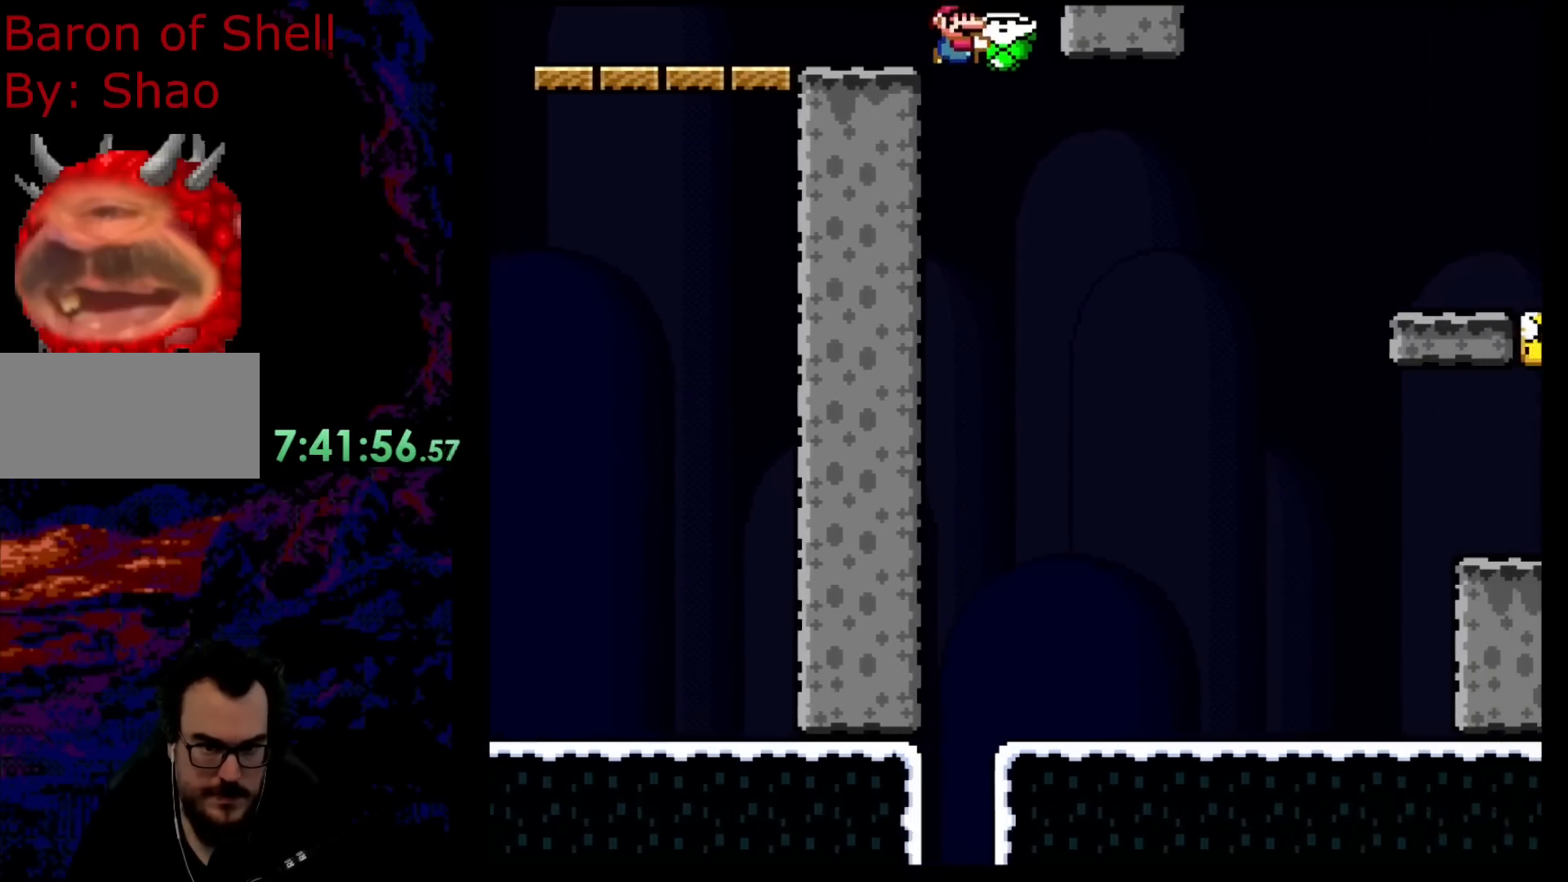
{"buttons": ["Y", "DPAD_RIGHT"], "events": [[150, "DPAD_DOWN", "down"], [183, "DPAD_DOWN", "up"], [183, "DPAD_LEFT", "down"], [183, "DPAD_RIGHT", "up"], [250, "DPAD_DOWN", "down"], [283, "DPAD_DOWN", "up"], [283, "DPAD_LEFT", "up"], [283, "DPAD_RIGHT", "down"]]}
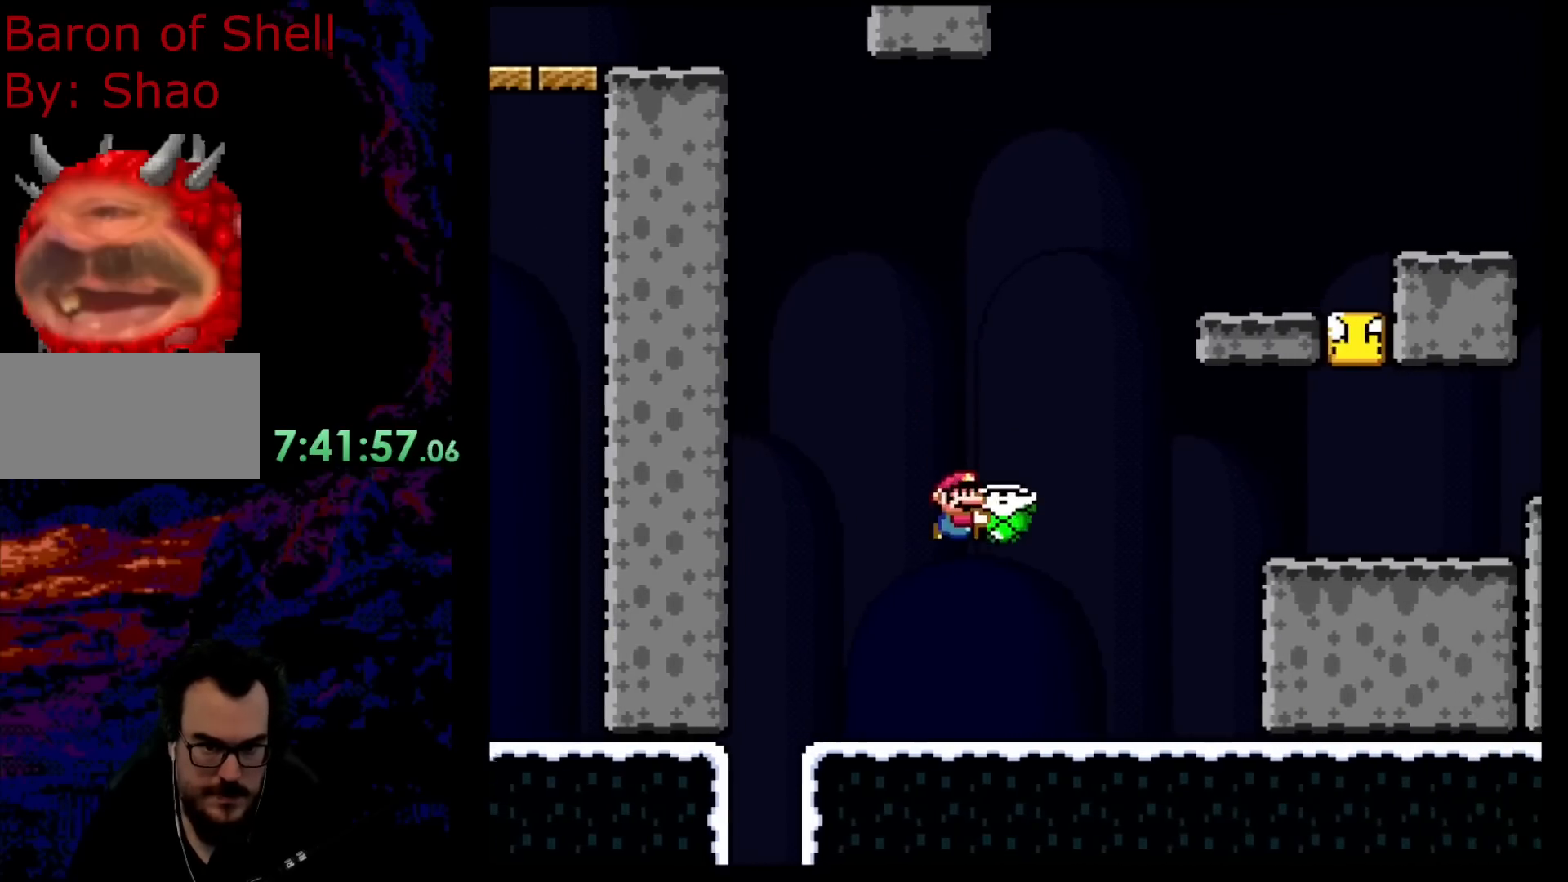
{"buttons": ["B", "Y", "DPAD_UP", "DPAD_RIGHT"], "events": [[33, "DPAD_UP", "down"], [133, "Y", "up"], [250, "Y", "down"], [383, "B", "down"]]}
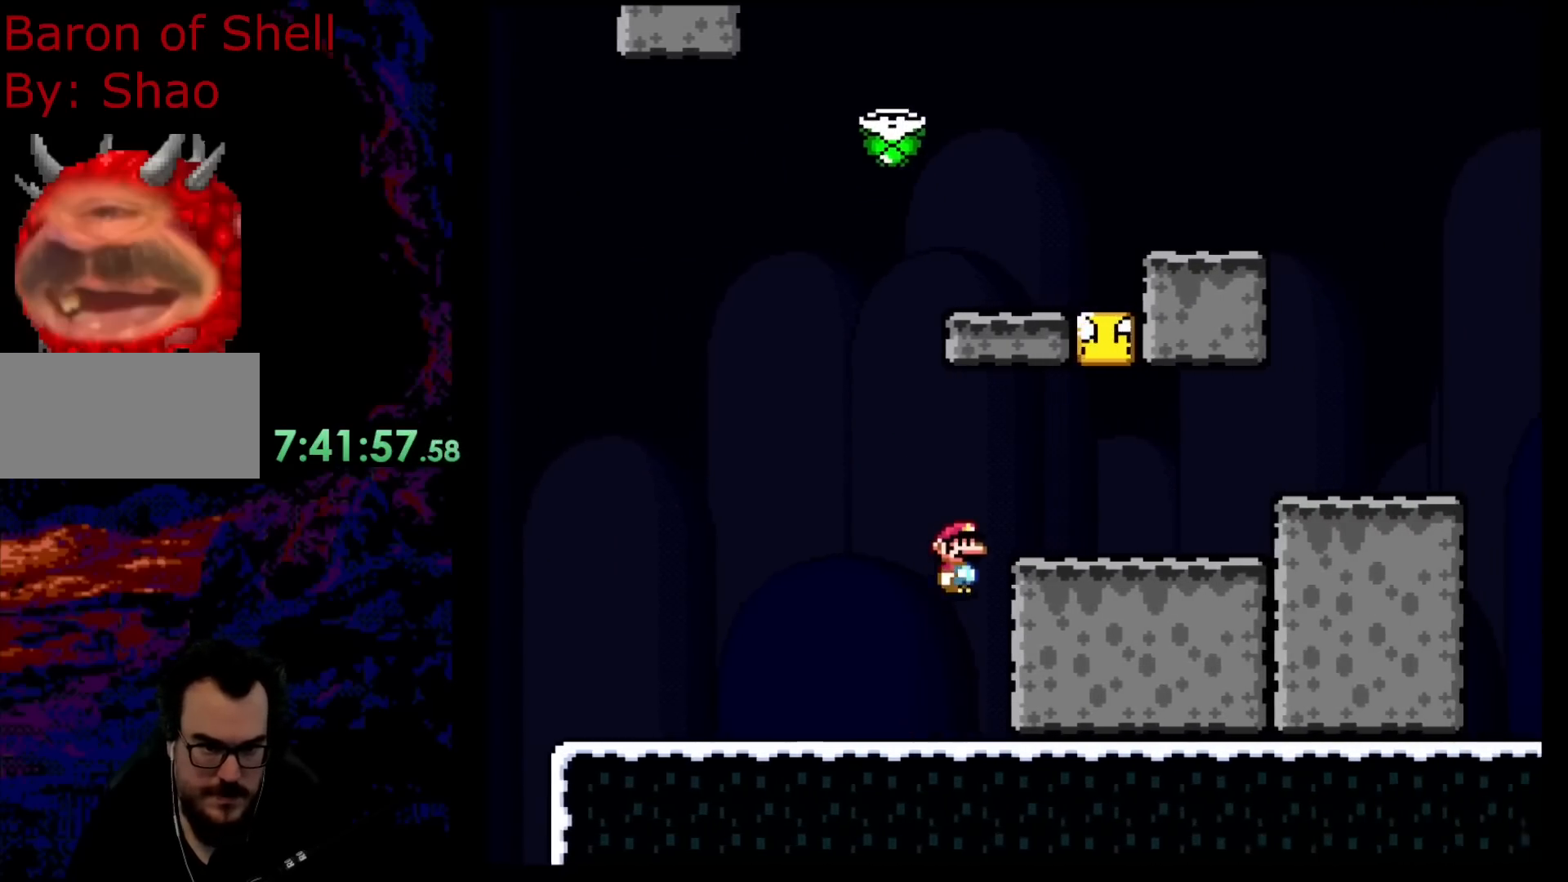
{"buttons": ["Y", "DPAD_RIGHT"], "events": [[50, "B", "up"], [50, "DPAD_UP", "up"], [217, "DPAD_LEFT", "down"], [217, "DPAD_RIGHT", "up"], [417, "DPAD_LEFT", "up"], [483, "DPAD_RIGHT", "down"]]}
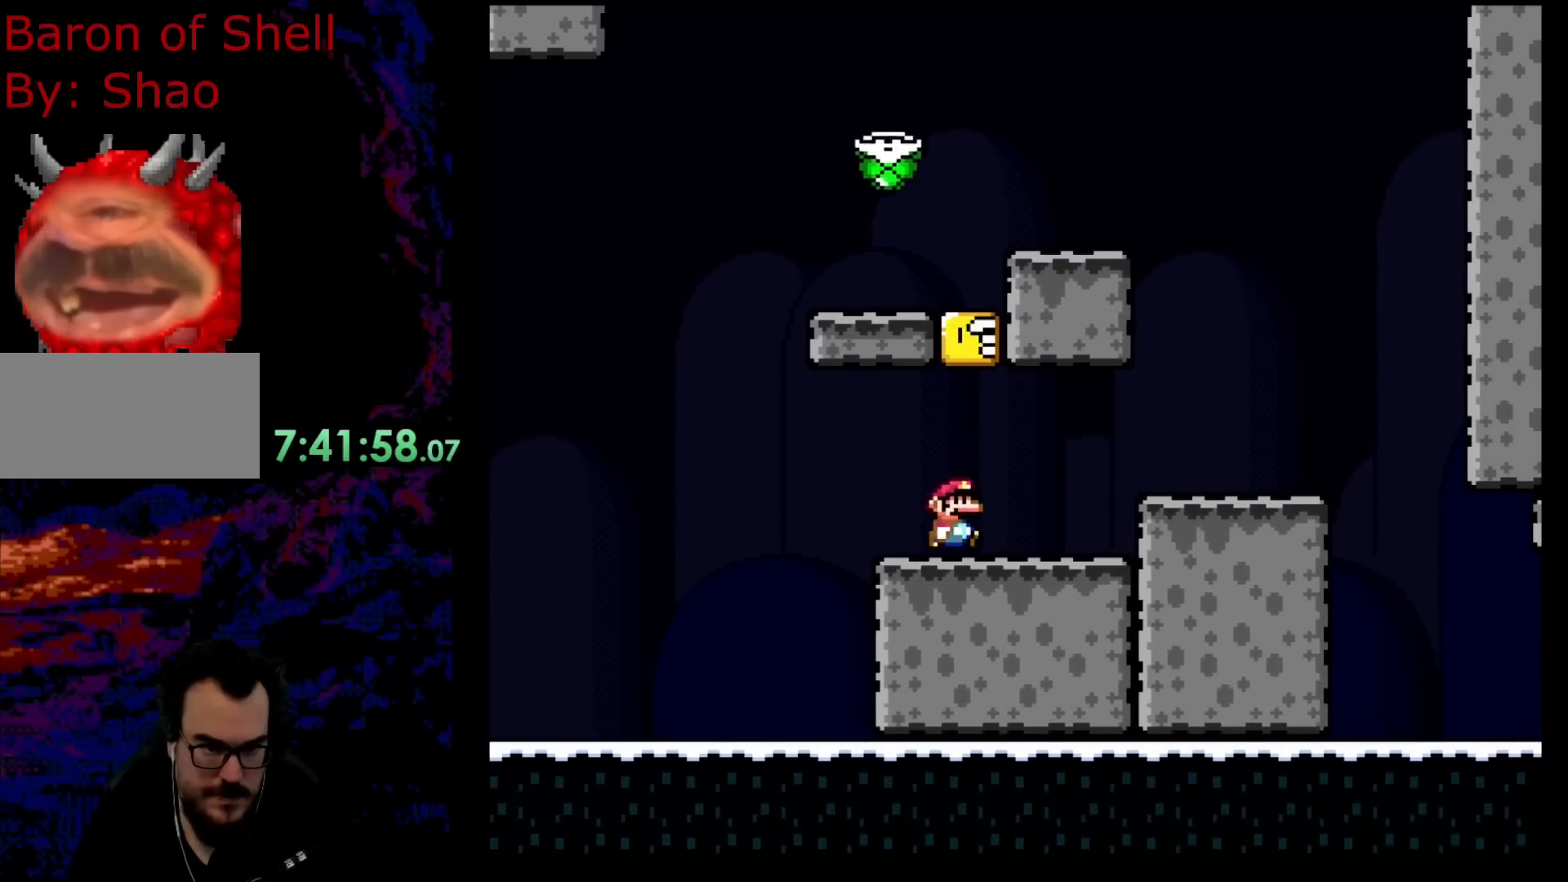
{"buttons": ["B", "Y"], "events": [[133, "DPAD_RIGHT", "up"], [150, "DPAD_LEFT", "down"], [250, "DPAD_LEFT", "up"], [417, "DPAD_LEFT", "down"], [450, "B", "down"], [500, "DPAD_LEFT", "up"]]}
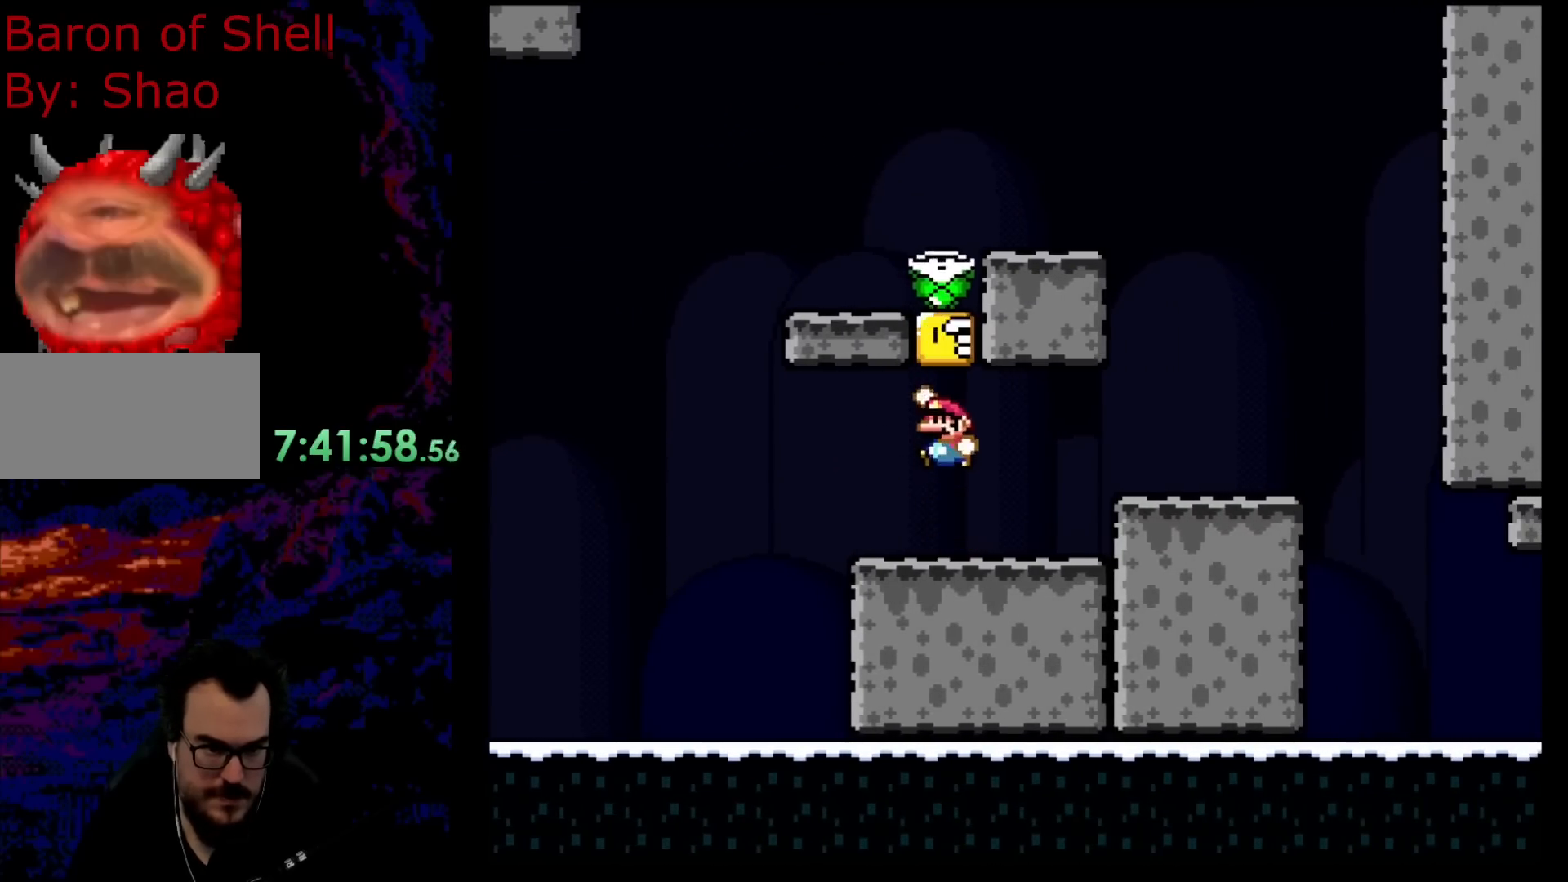
{"buttons": ["B", "Y", "DPAD_RIGHT"], "events": [[50, "DPAD_RIGHT", "down"], [133, "B", "up"], [367, "B", "down"]]}
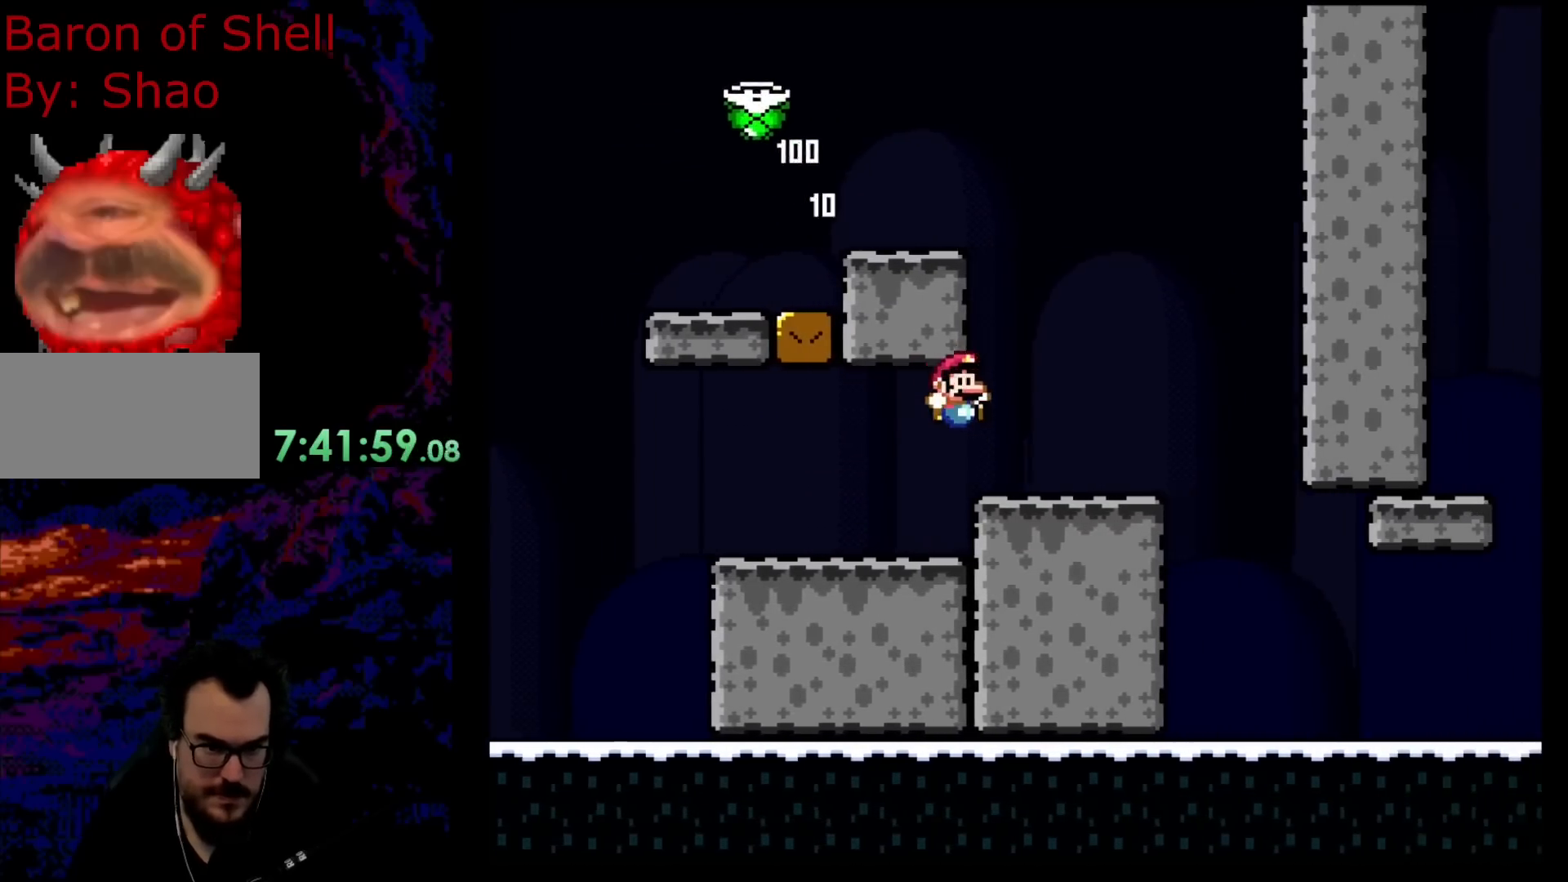
{"buttons": ["B", "Y", "DPAD_LEFT"], "events": [[17, "B", "up"], [167, "B", "down"], [167, "DPAD_LEFT", "down"], [167, "DPAD_RIGHT", "up"]]}
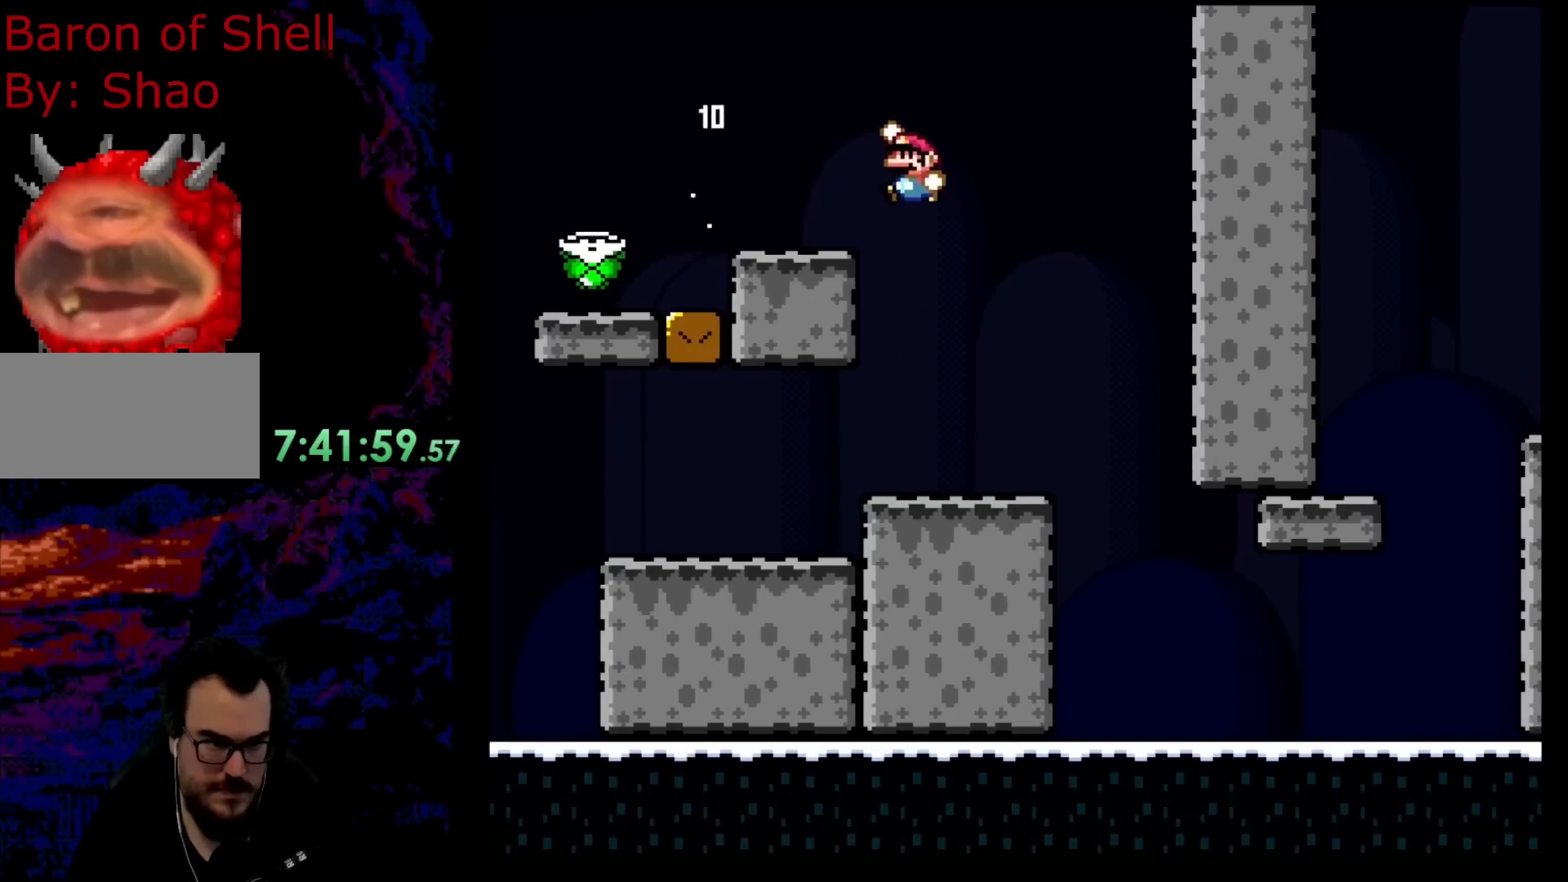
{"buttons": ["Y", "DPAD_LEFT"], "events": [[467, "B", "up"]]}
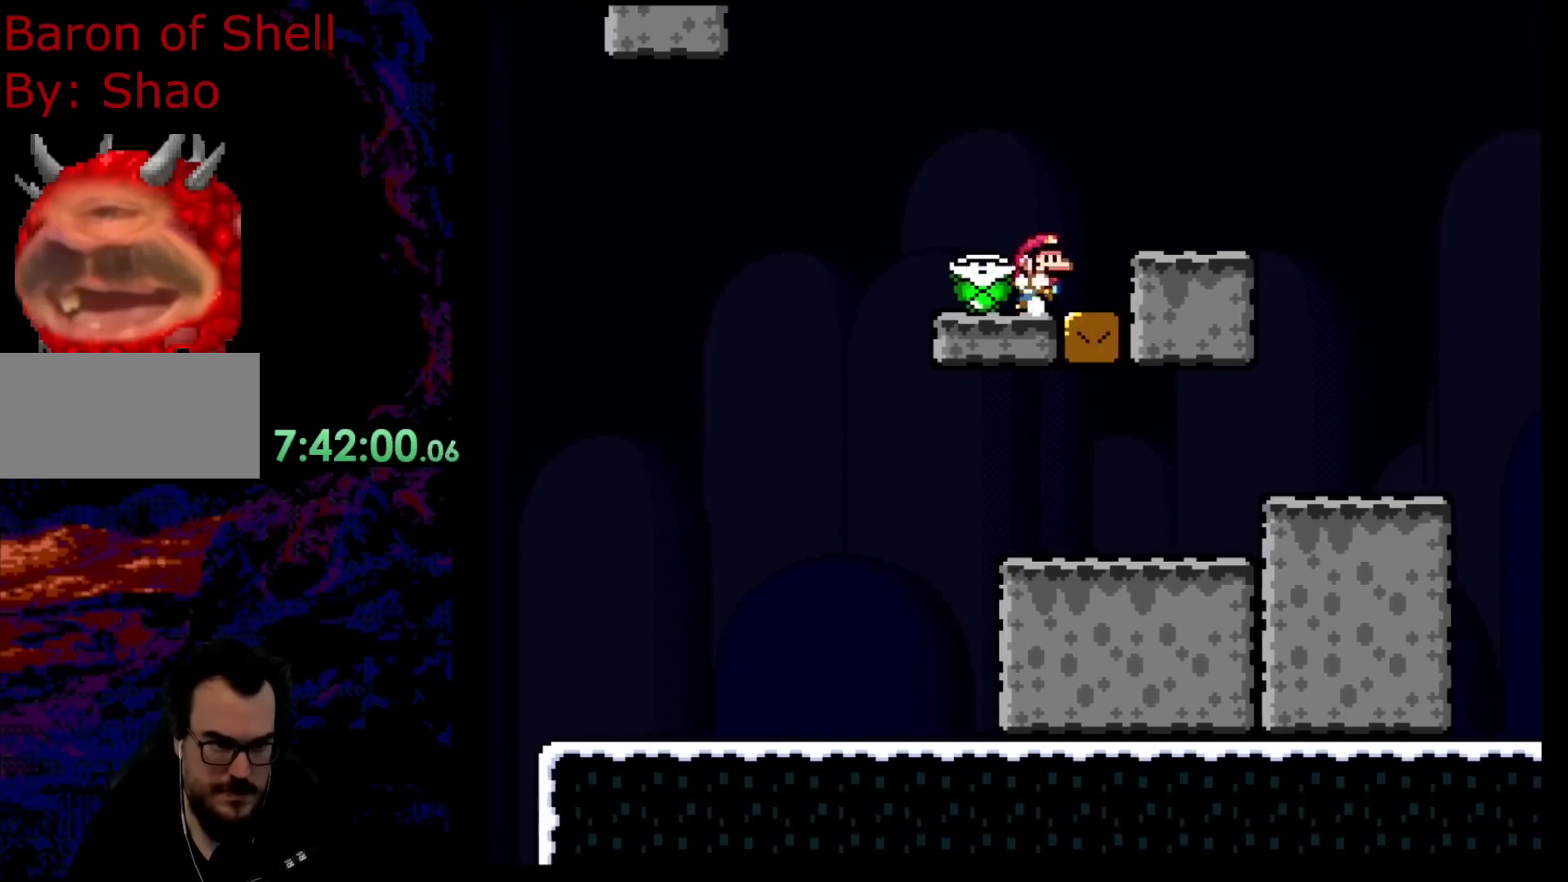
{"buttons": ["Y", "DPAD_RIGHT"], "events": [[17, "DPAD_LEFT", "up"], [17, "DPAD_RIGHT", "down"], [117, "B", "down"], [350, "B", "up"]]}
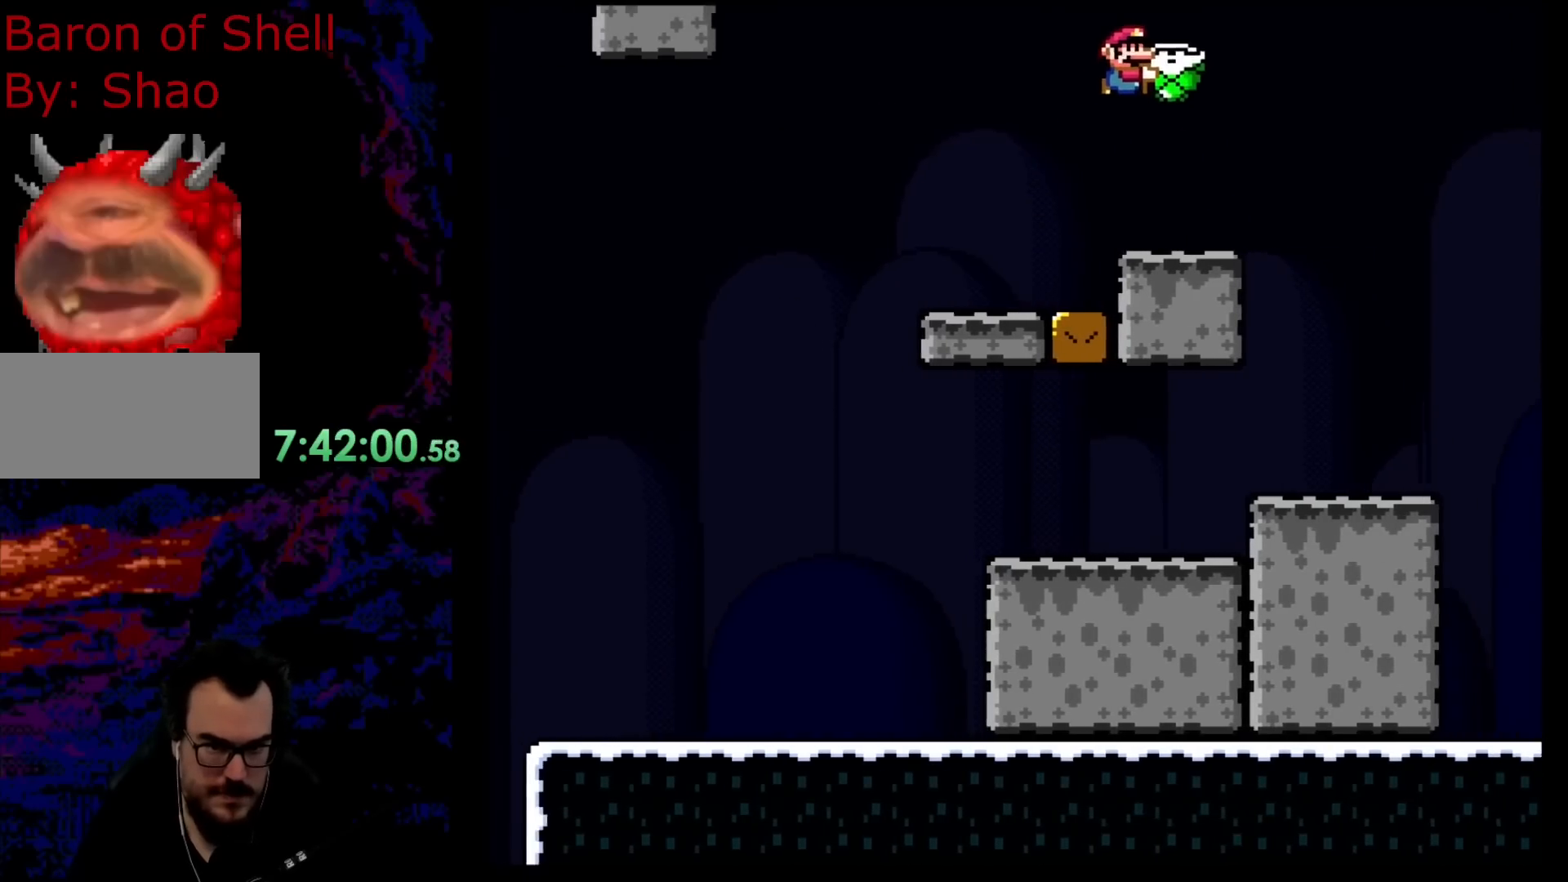
{"buttons": ["Y", "DPAD_RIGHT"], "events": []}
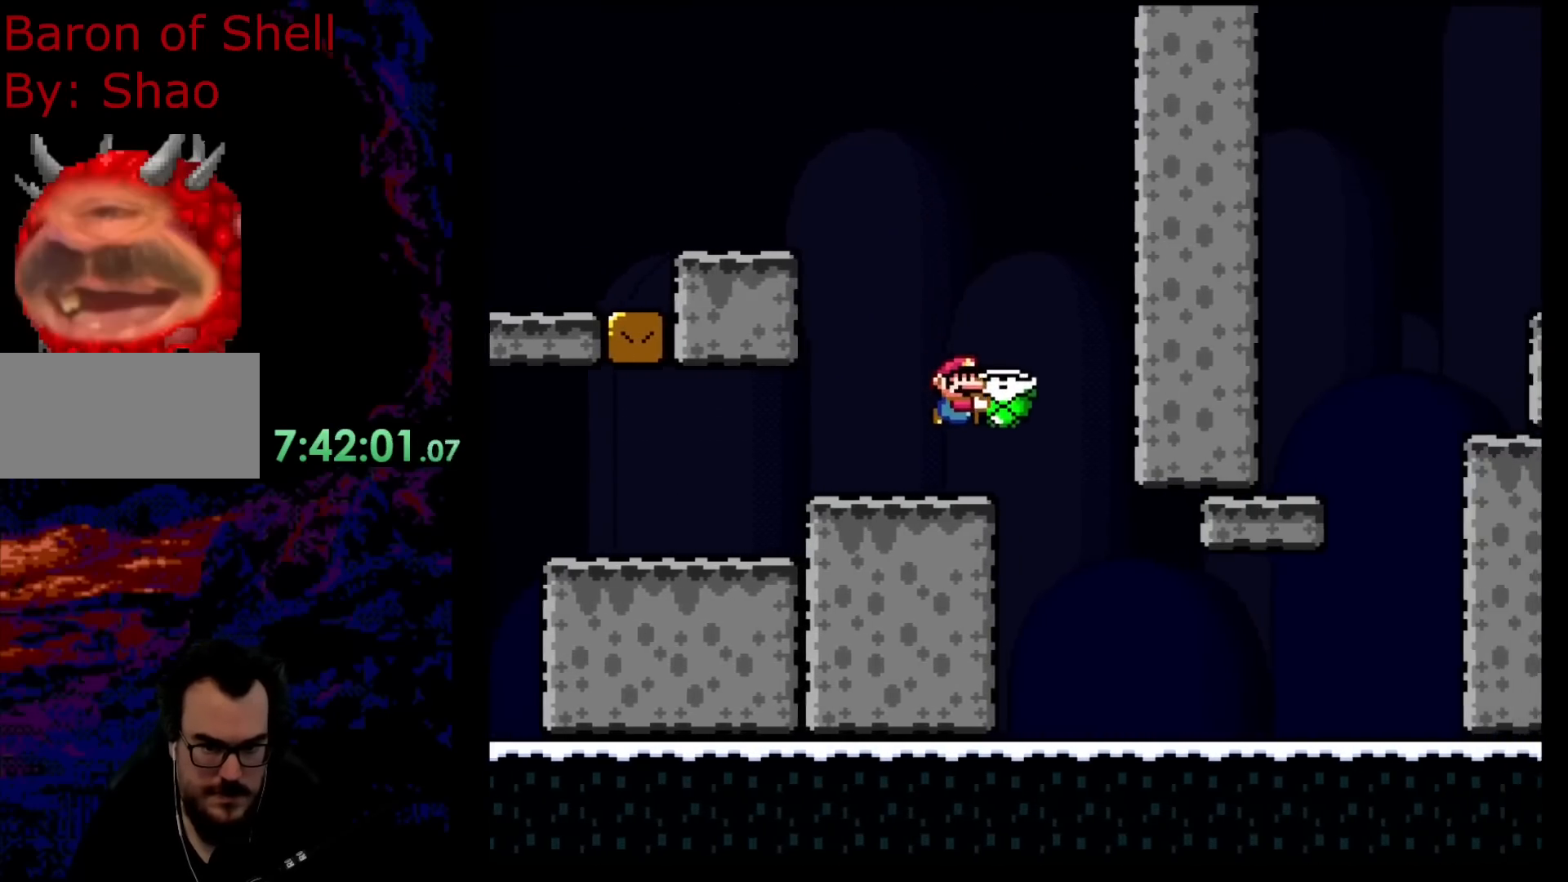
{"buttons": ["Y", "DPAD_RIGHT"], "events": []}
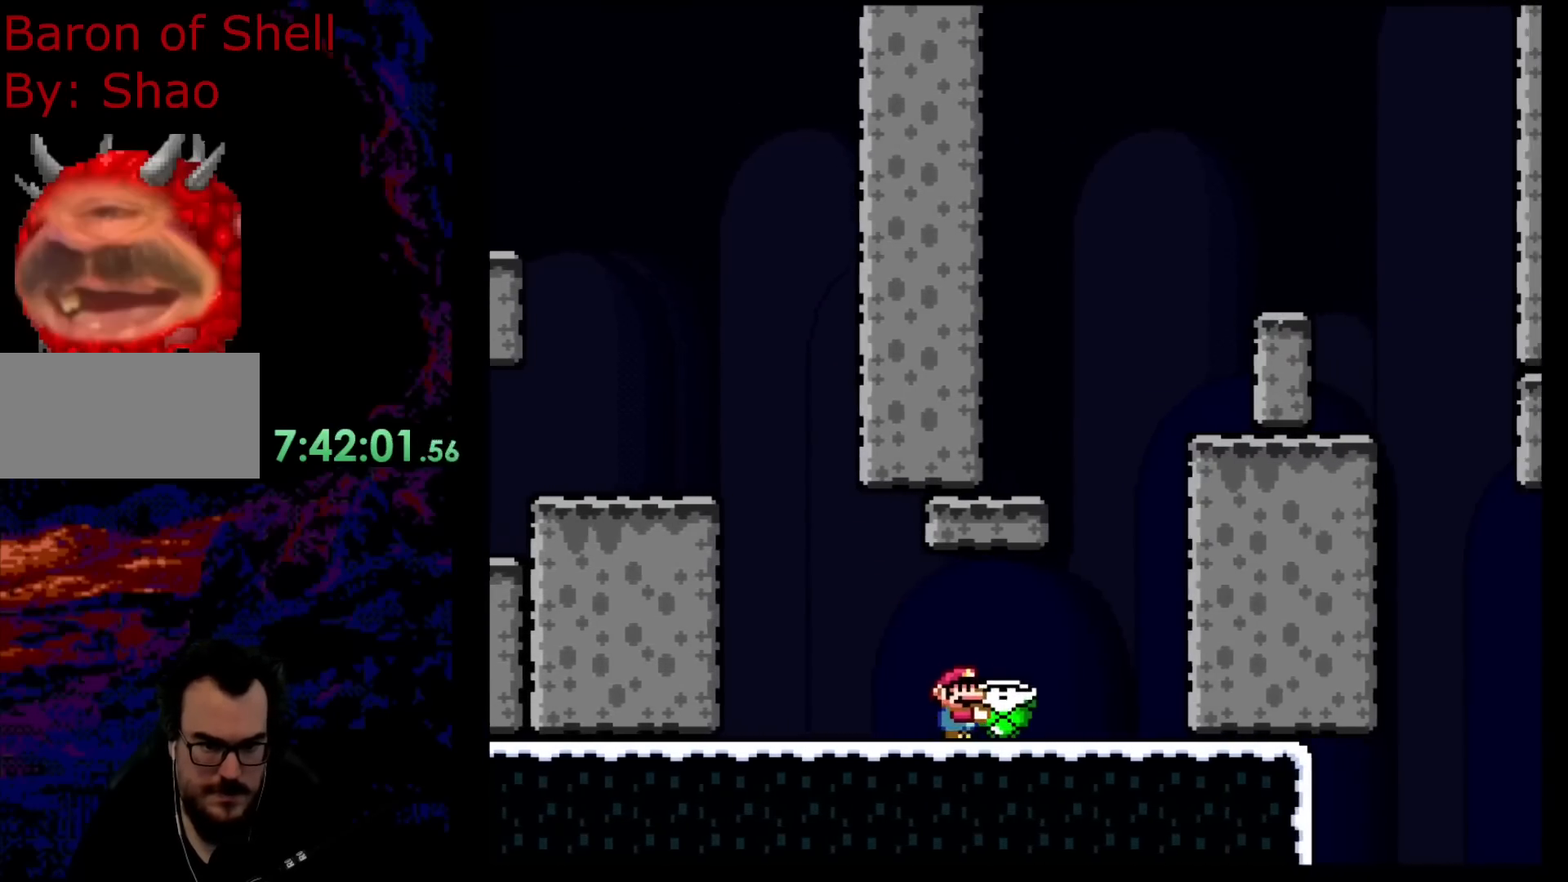
{"buttons": ["Y", "DPAD_LEFT"], "events": [[150, "B", "down"], [183, "DPAD_RIGHT", "up"], [217, "DPAD_LEFT", "down"], [467, "B", "up"]]}